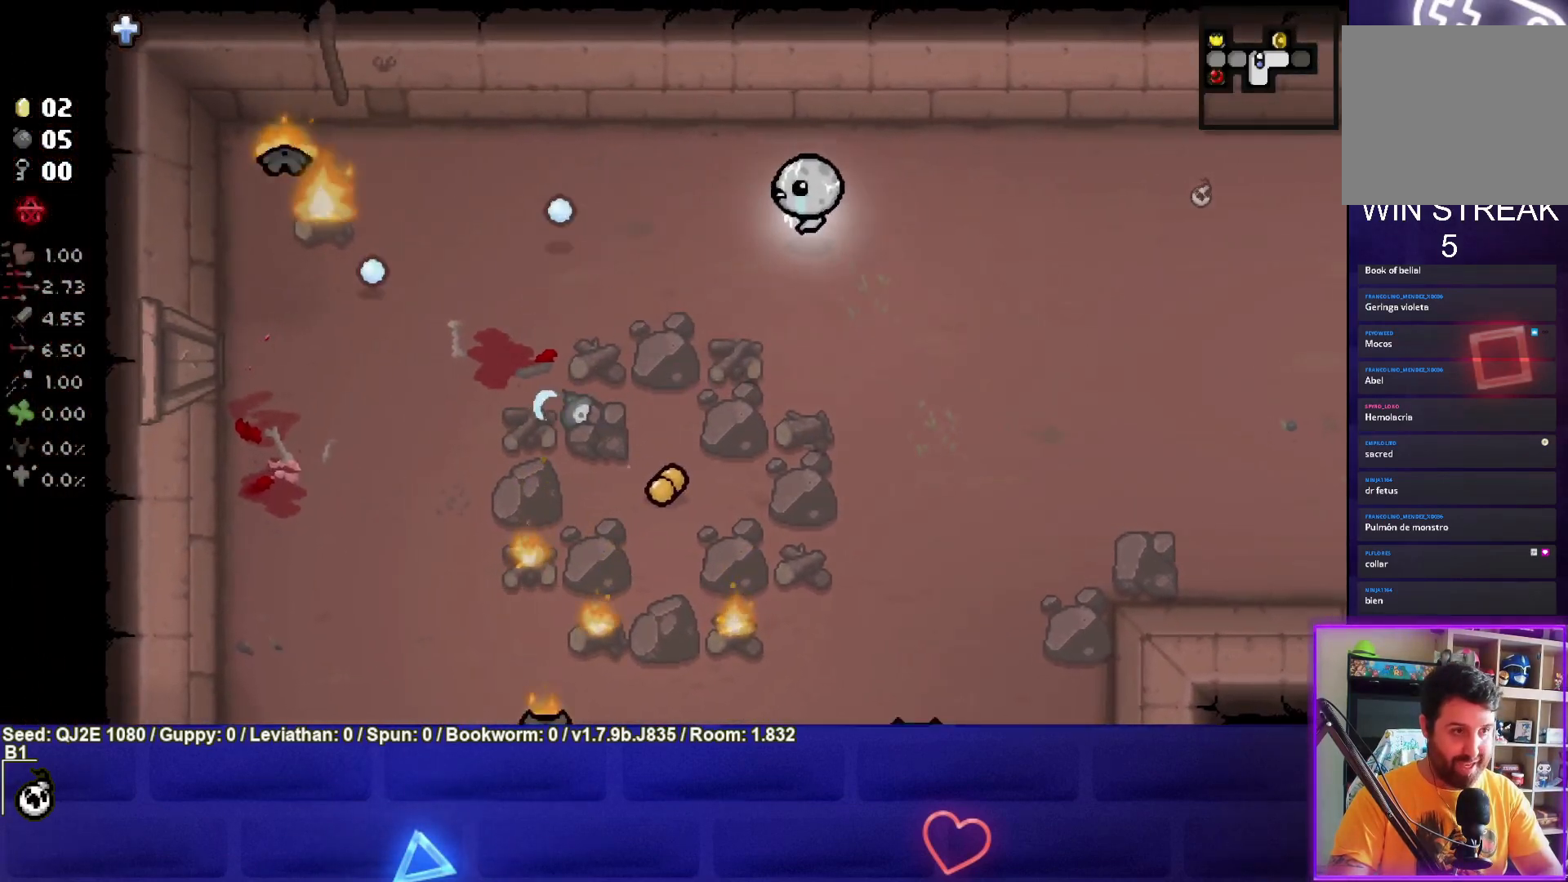
Gameplay with a controller (PlayStation layout); each line is a JSON object with the inputs held at the frame after it. "events" lists button and stick changes between this image and that frame as [ms after this image, input, new state], when the widget could be followed in between. Not read: right_stick.
{"buttons": ["SQUARE"], "left_stick": "right", "events": [[66, "SQUARE", "down"], [300, "left_stick", "left"], [433, "left_stick", "center"], [500, "left_stick", "right"]]}
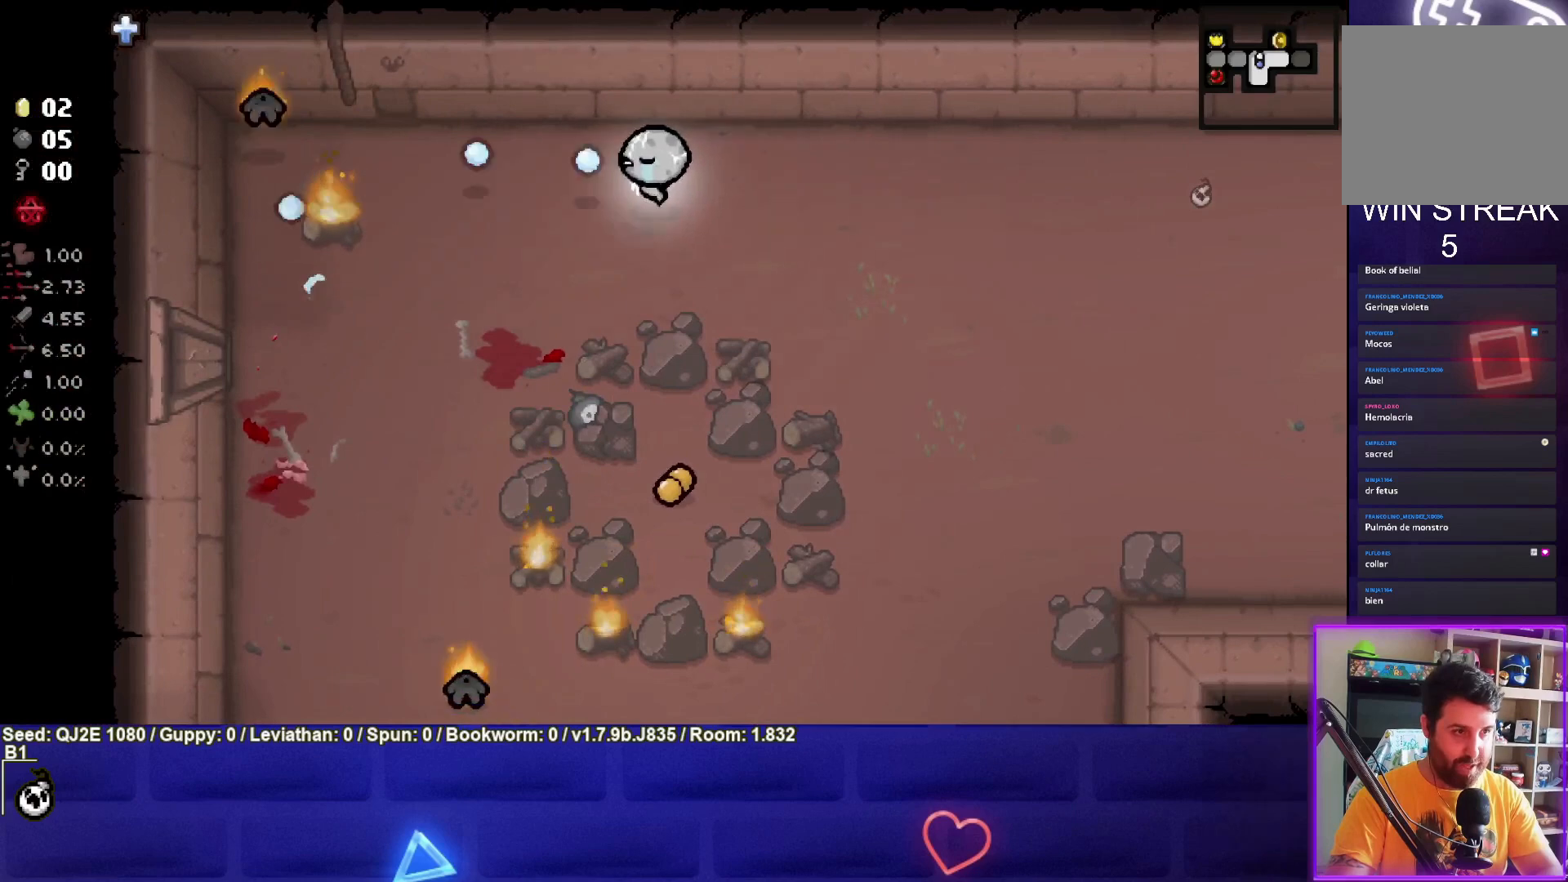
{"buttons": ["SQUARE"], "left_stick": "left", "events": [[234, "left_stick", "left"]]}
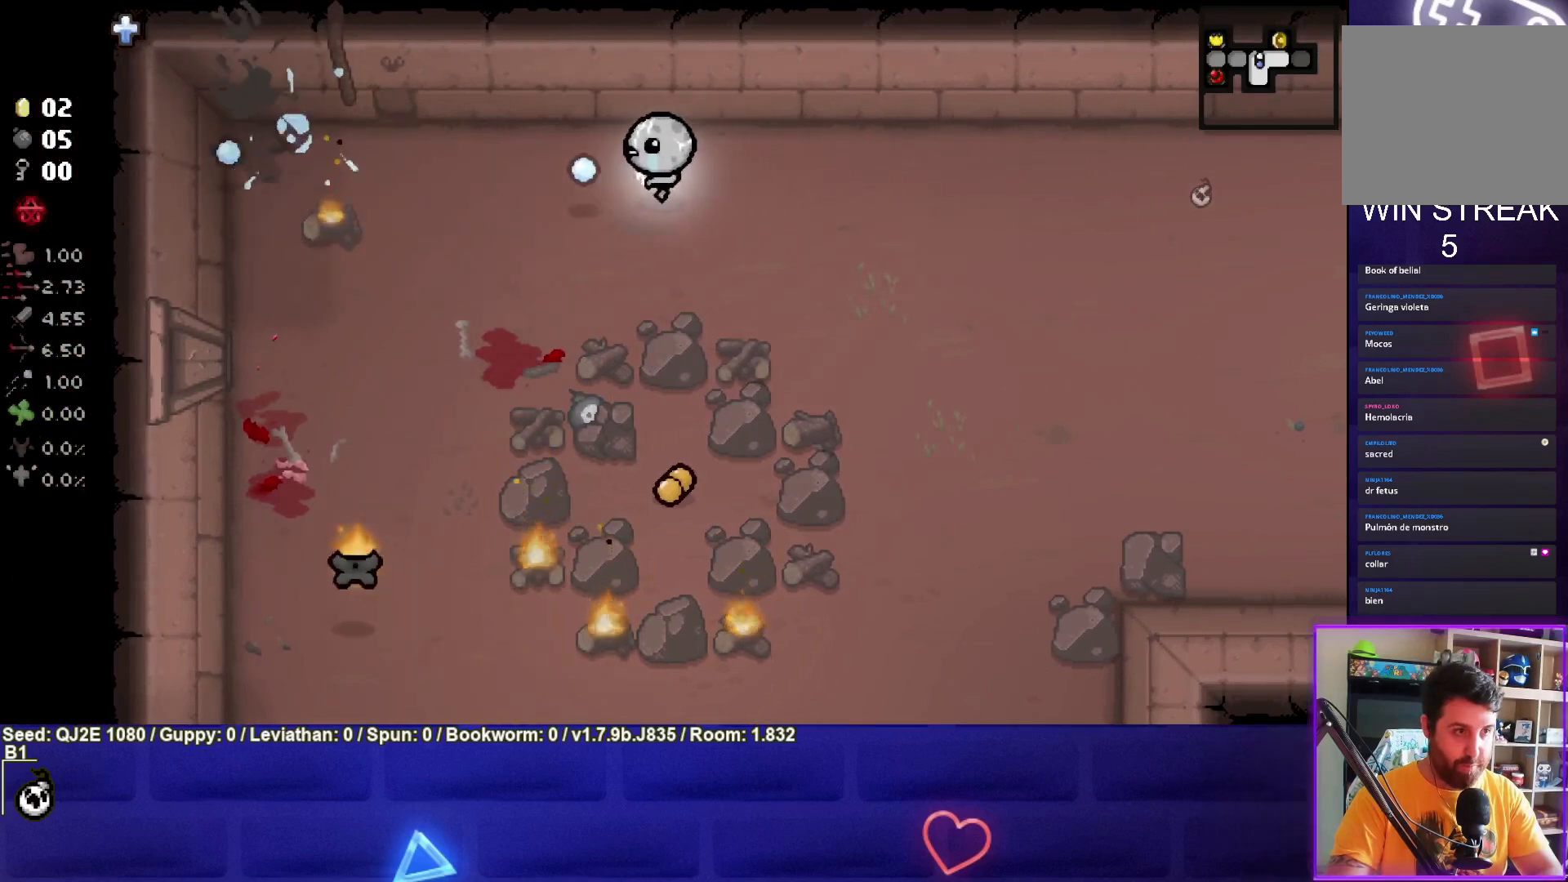
{"buttons": ["SQUARE"], "left_stick": "down-left", "events": [[133, "left_stick", "center"], [267, "left_stick", "right"], [400, "left_stick", "center"], [467, "left_stick", "down-left"]]}
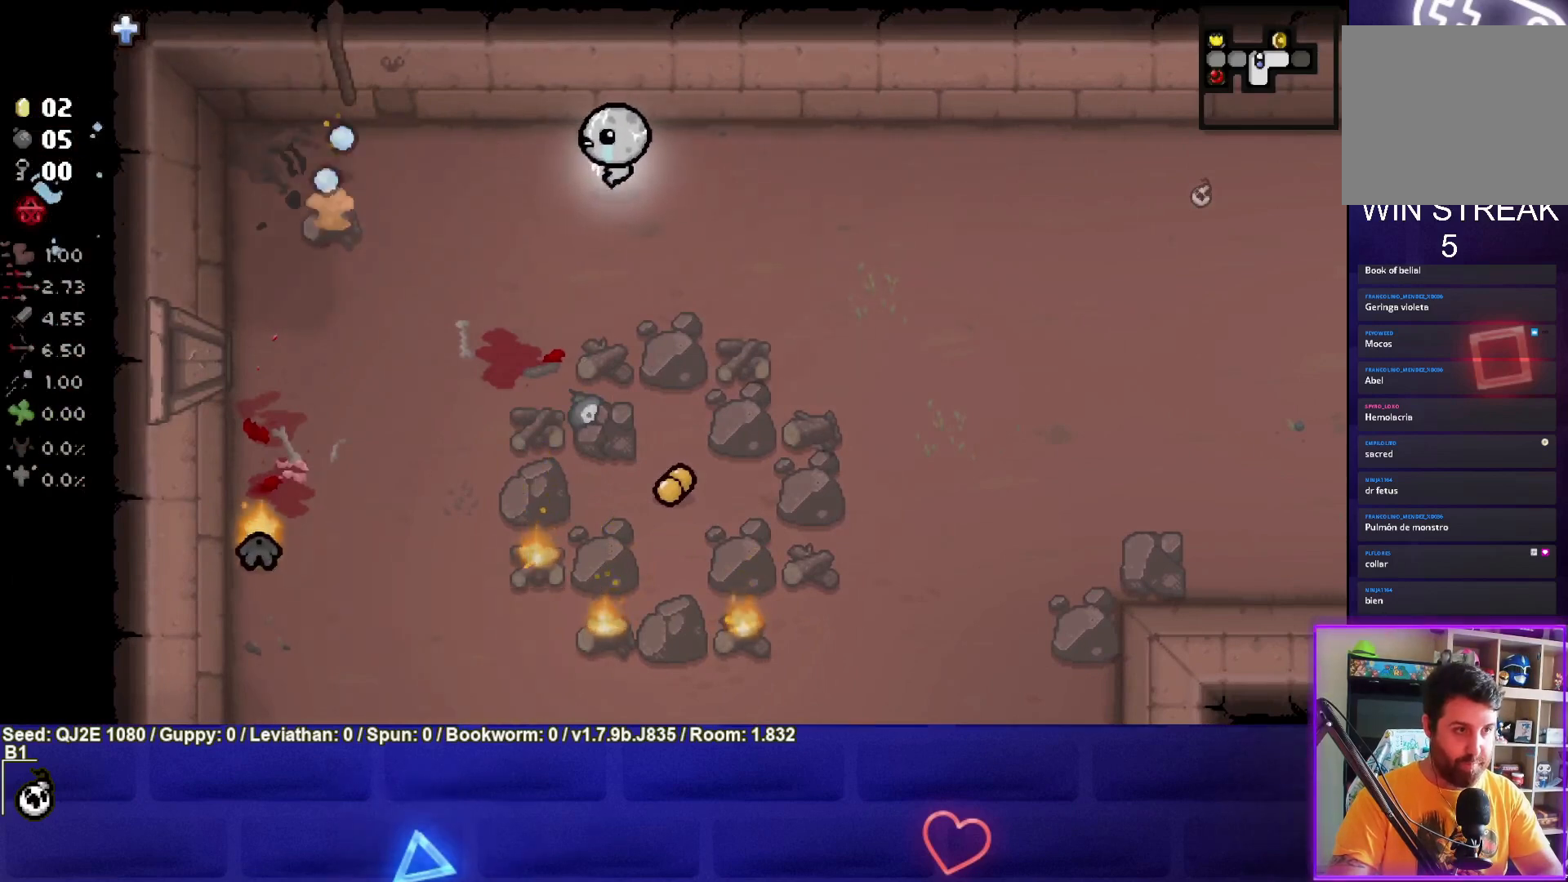
{"buttons": [], "left_stick": "left", "events": [[134, "left_stick", "center"], [234, "left_stick", "right"], [300, "left_stick", "center"], [334, "SQUARE", "up"], [401, "left_stick", "left"]]}
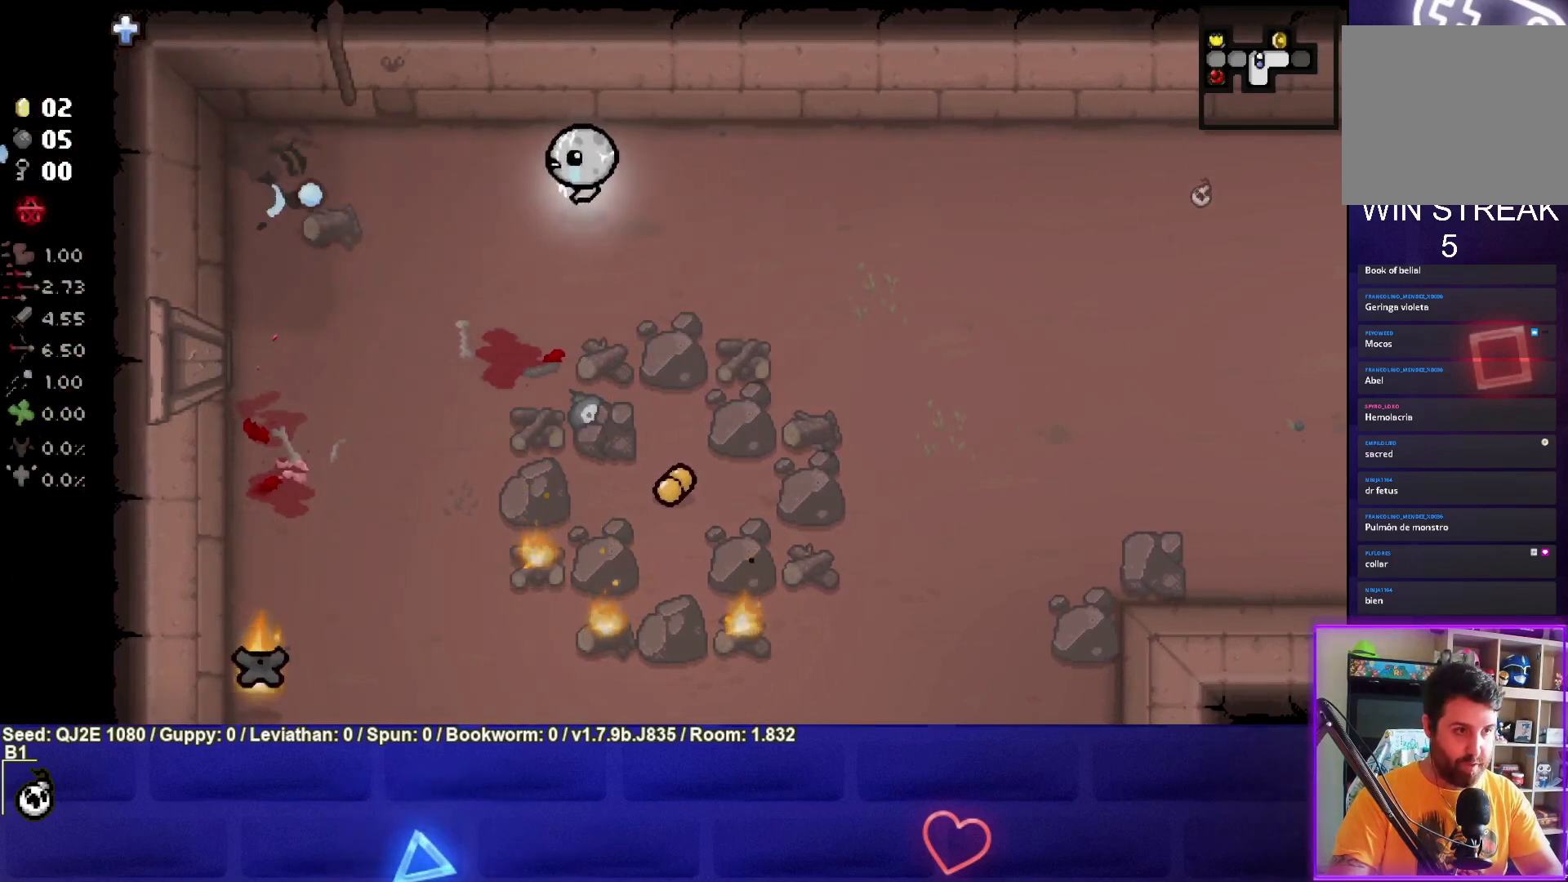
{"buttons": ["CROSS"], "left_stick": "left", "events": [[367, "CROSS", "down"]]}
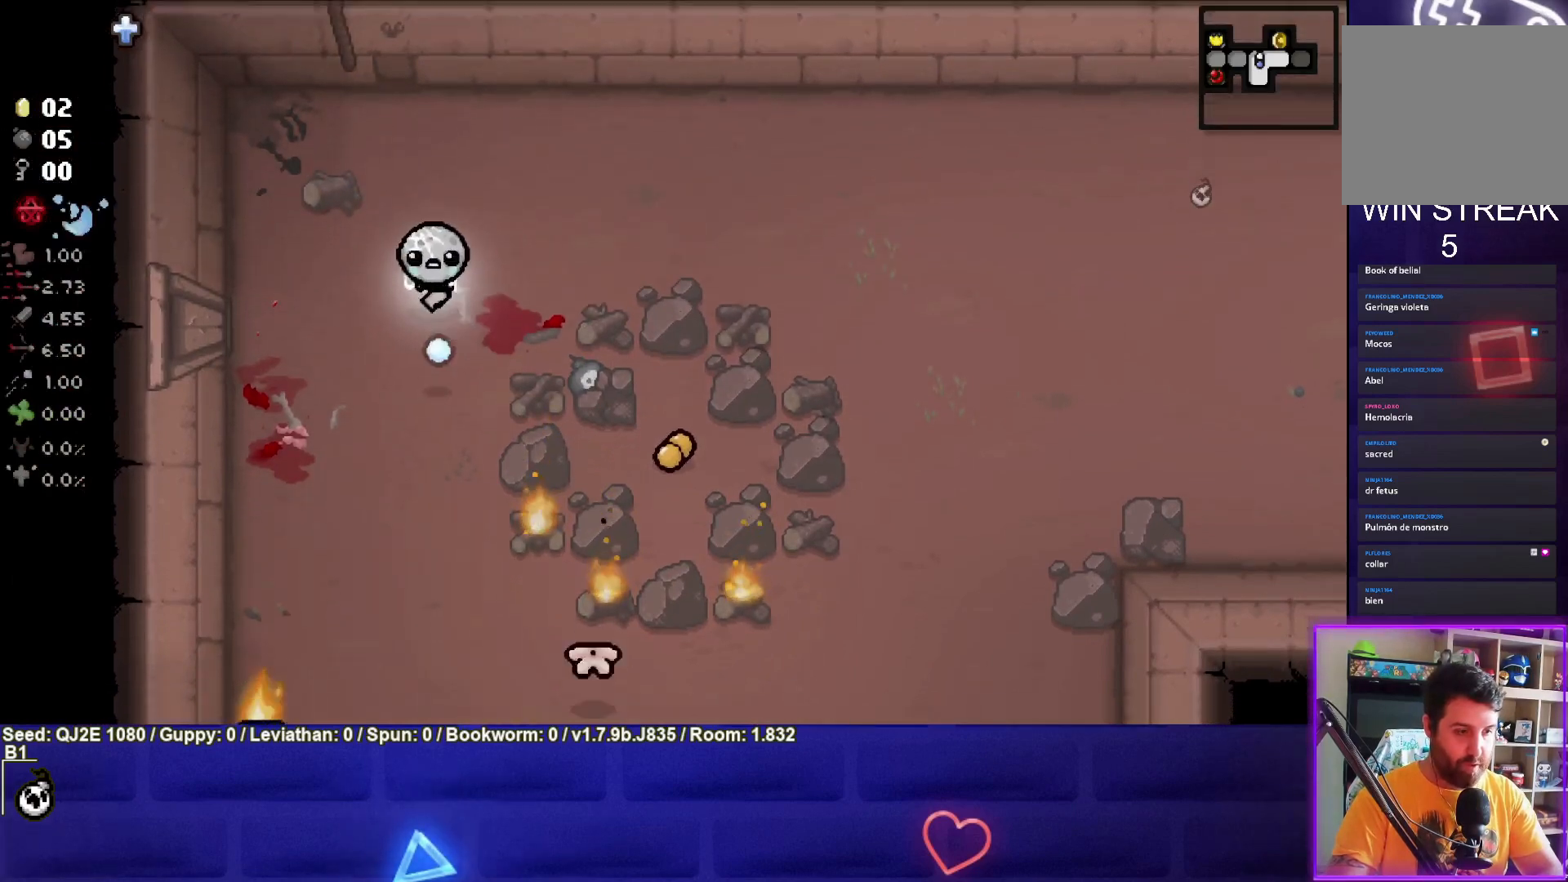
{"buttons": ["CROSS"], "left_stick": "down-left", "events": [[234, "left_stick", "up"], [434, "left_stick", "down-left"]]}
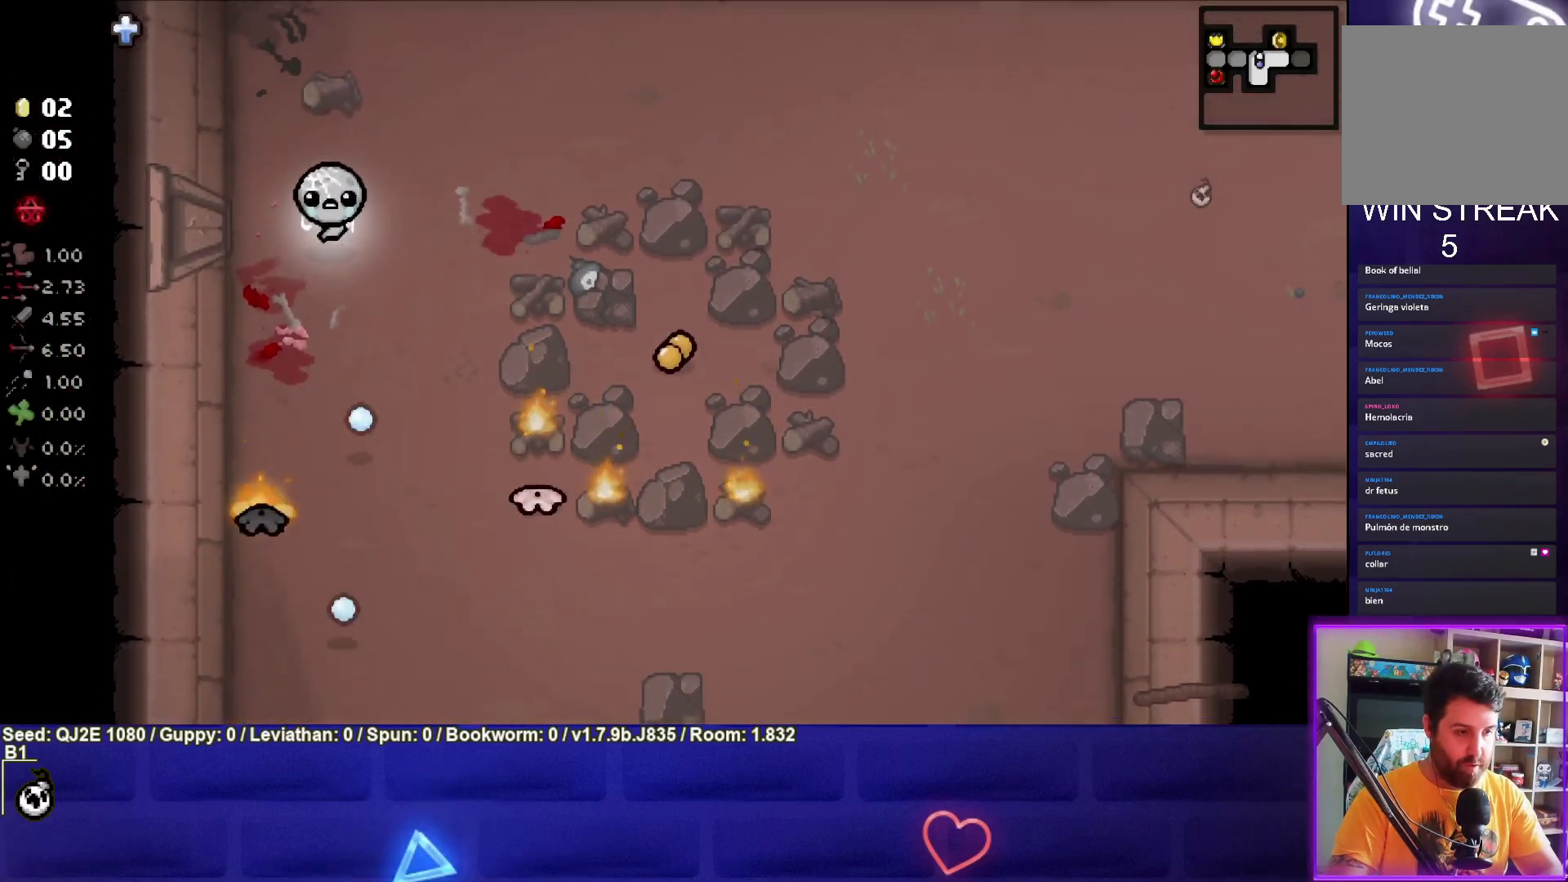
{"buttons": ["CROSS"], "left_stick": "up", "events": [[166, "left_stick", "center"], [233, "left_stick", "up"]]}
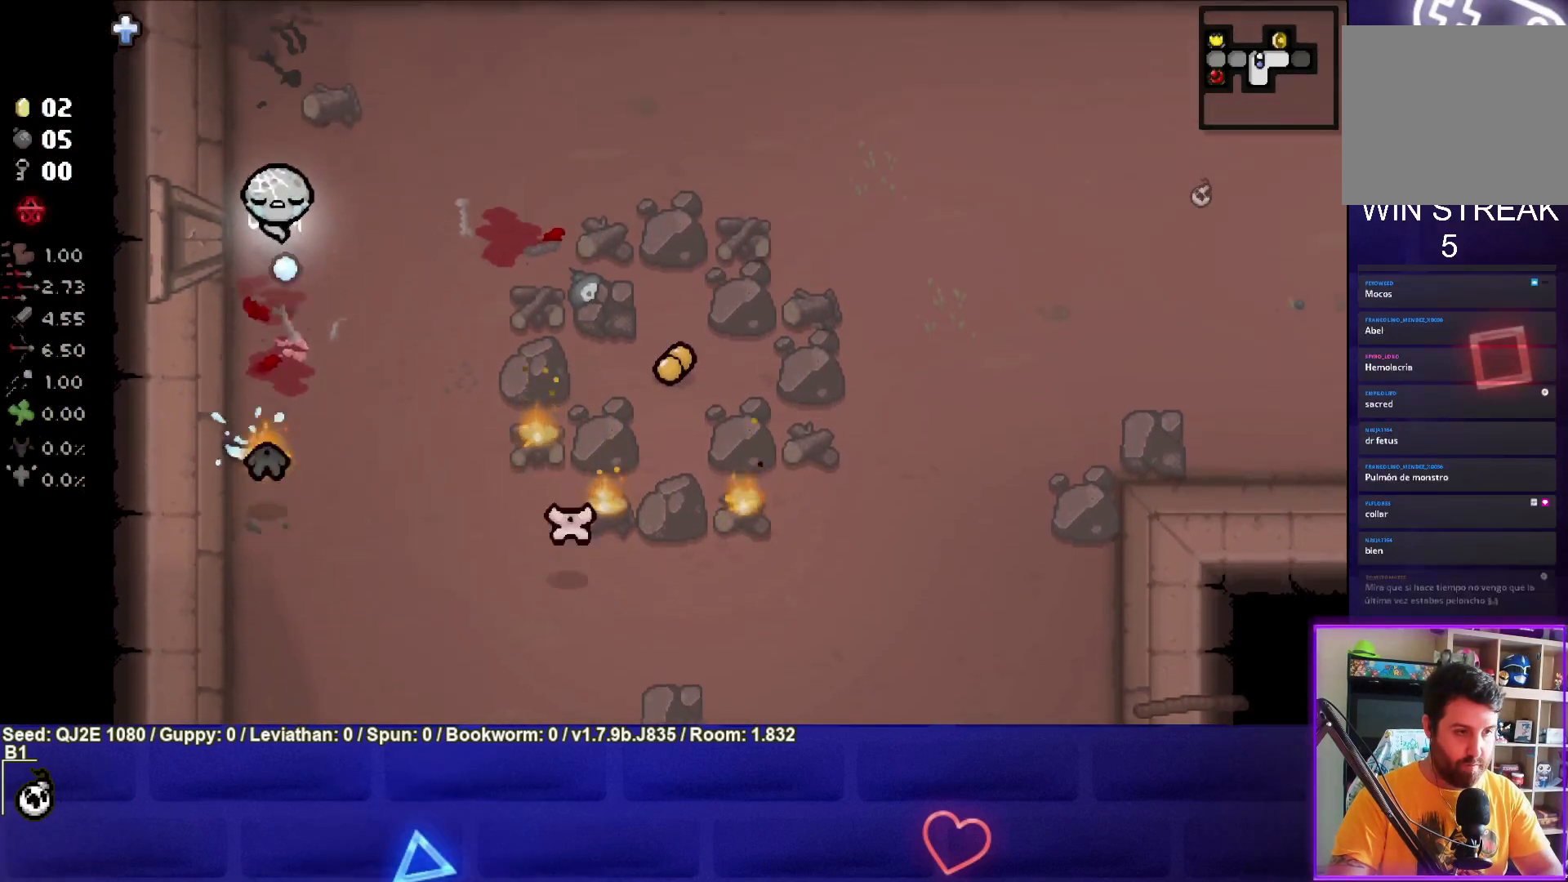
{"buttons": ["CROSS"], "left_stick": "center", "events": [[467, "left_stick", "center"]]}
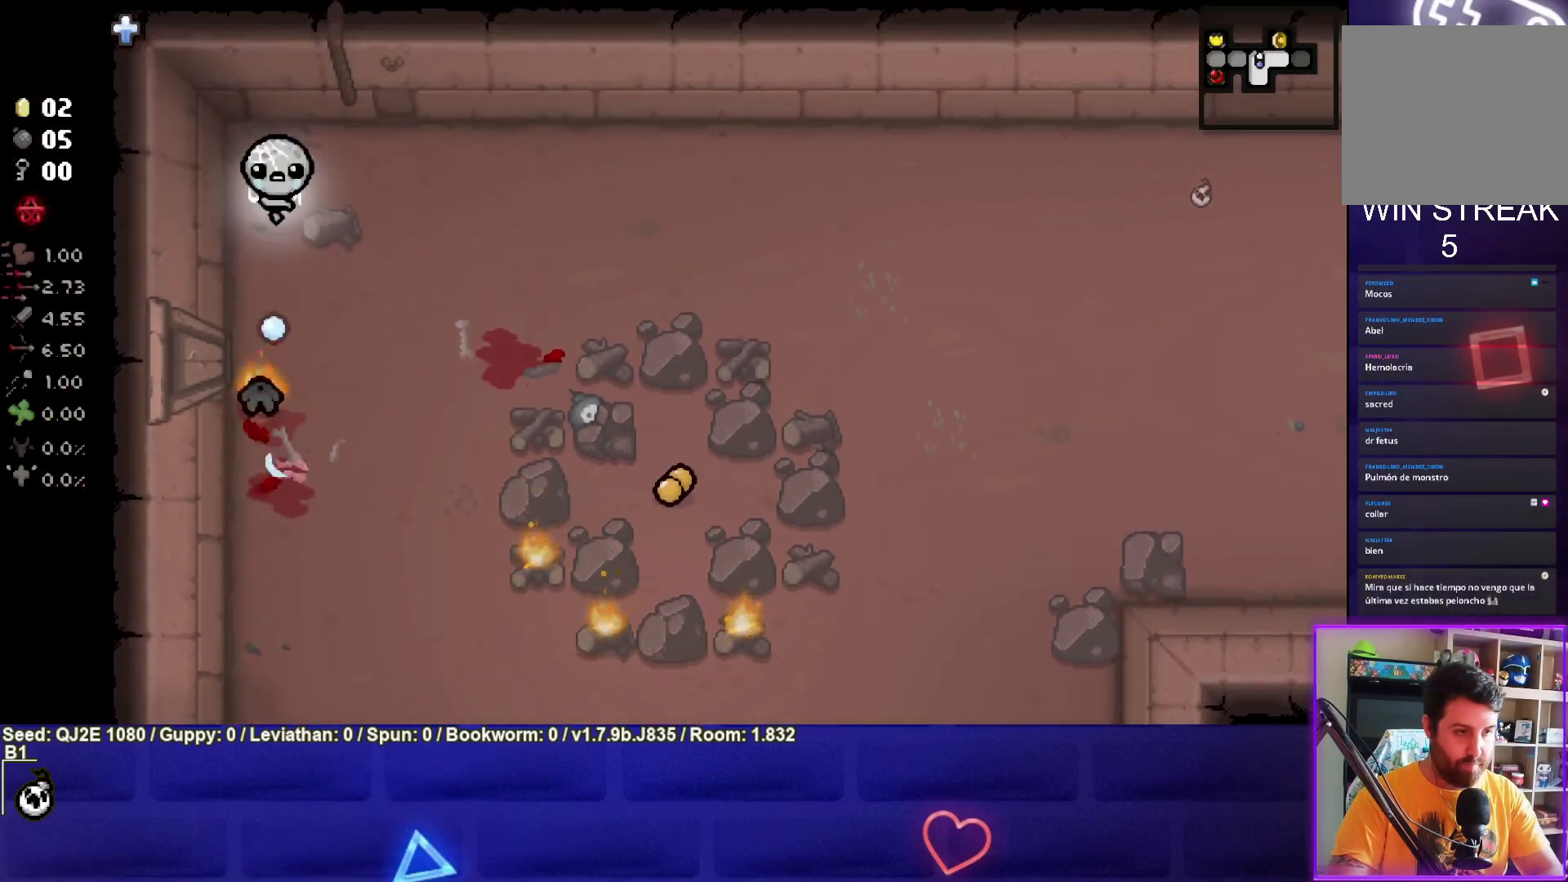
{"buttons": ["CROSS"], "left_stick": "up-right", "events": [[166, "left_stick", "up"], [267, "left_stick", "center"], [433, "left_stick", "up-right"]]}
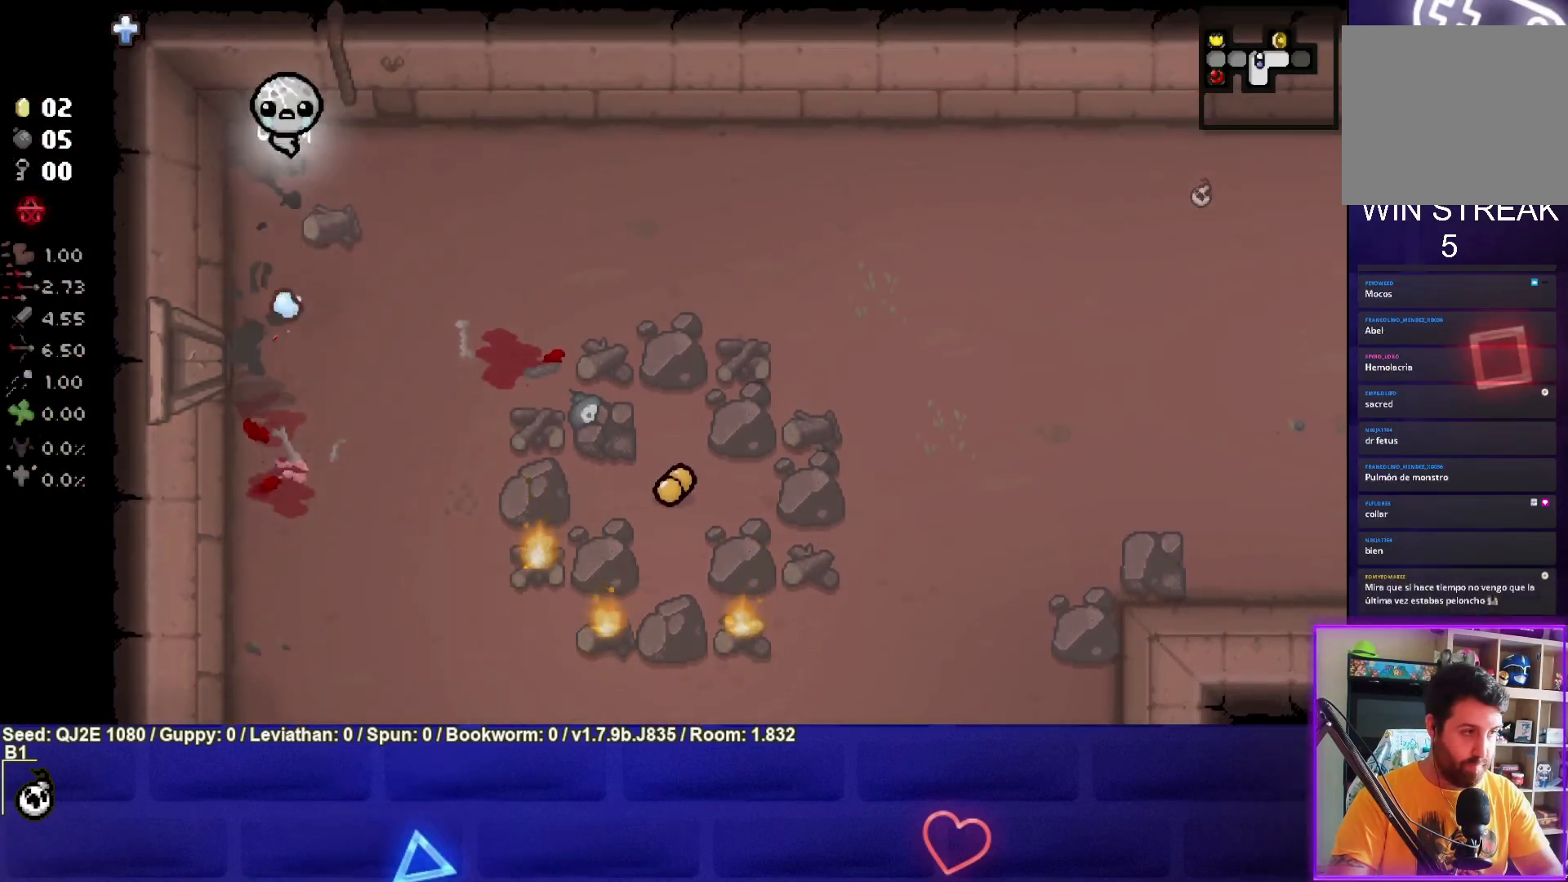
{"buttons": ["CROSS"], "left_stick": "center", "events": [[334, "CROSS", "up"], [401, "left_stick", "center"], [467, "CROSS", "down"]]}
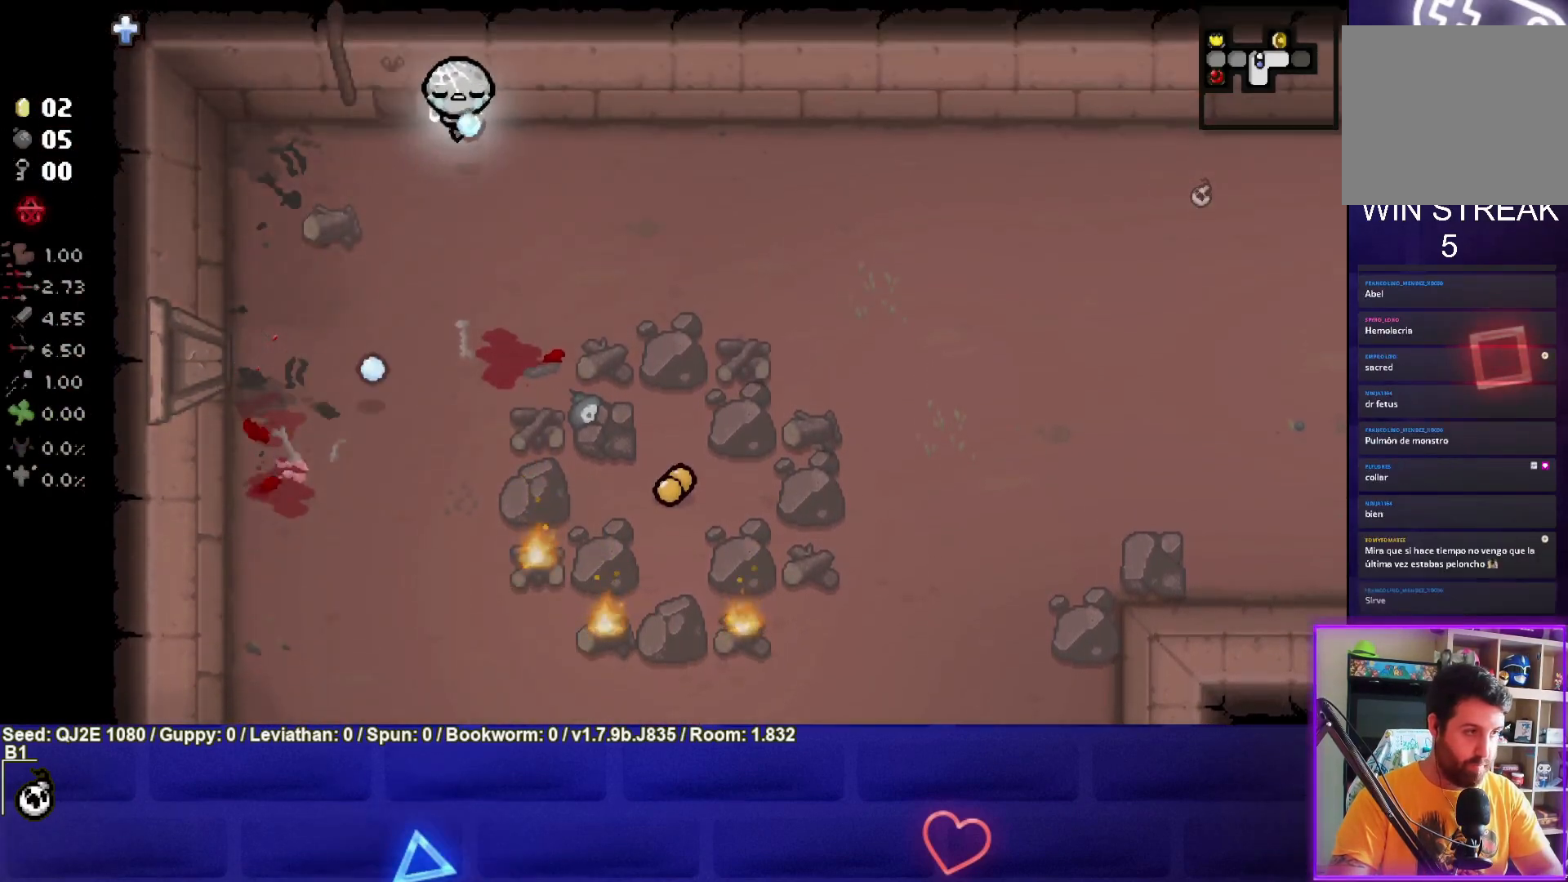
{"buttons": ["CROSS"], "left_stick": "center", "events": [[133, "left_stick", "down-right"], [233, "left_stick", "center"], [333, "CROSS", "up"], [500, "CROSS", "down"]]}
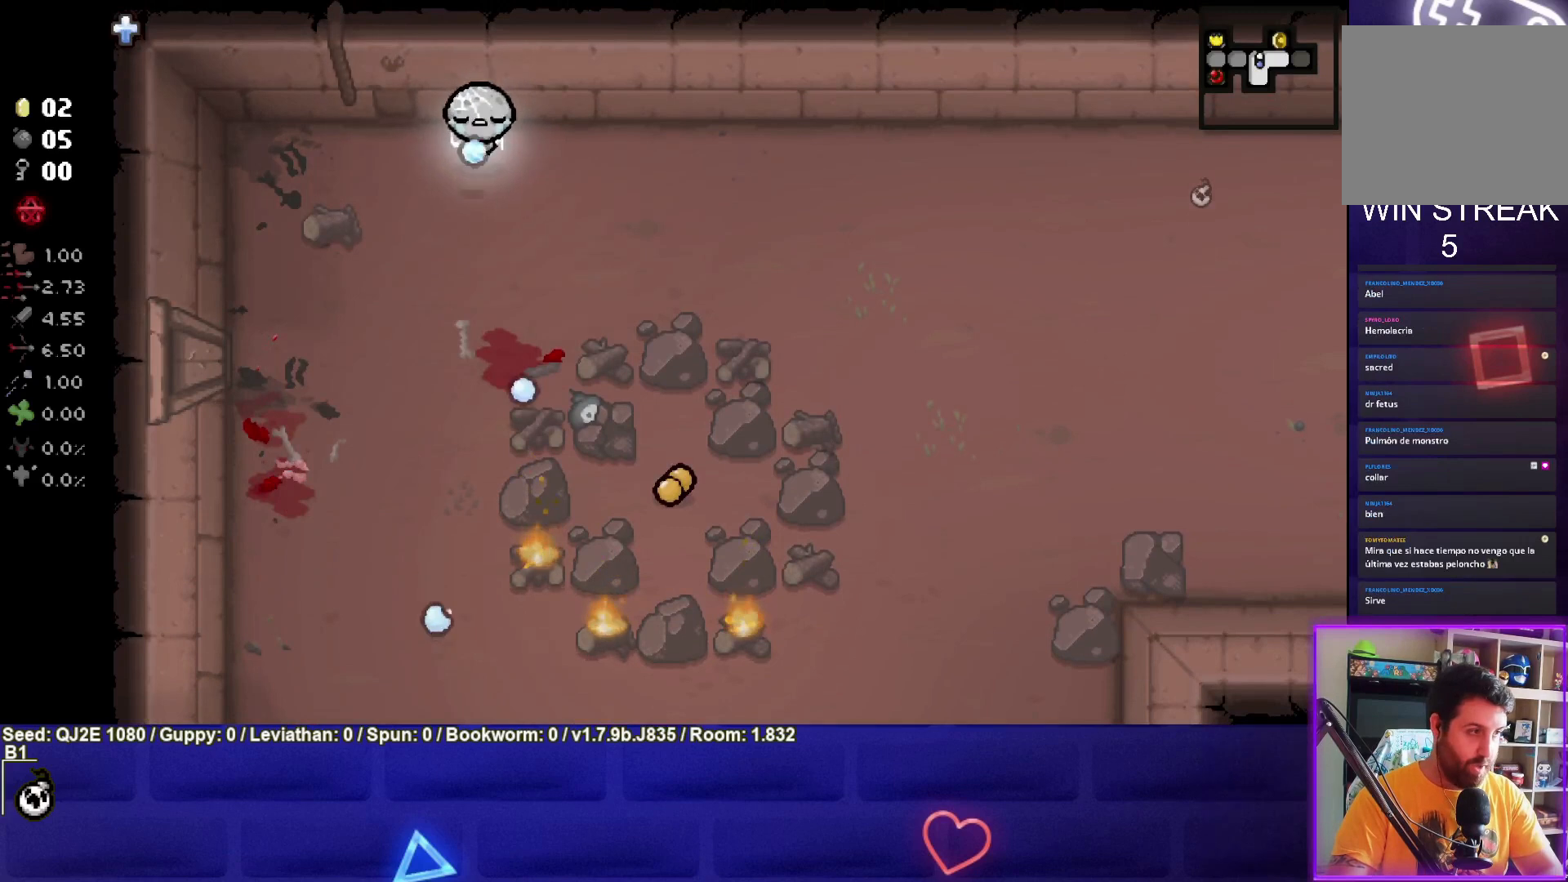
{"buttons": [], "left_stick": "center", "events": [[167, "CROSS", "up"]]}
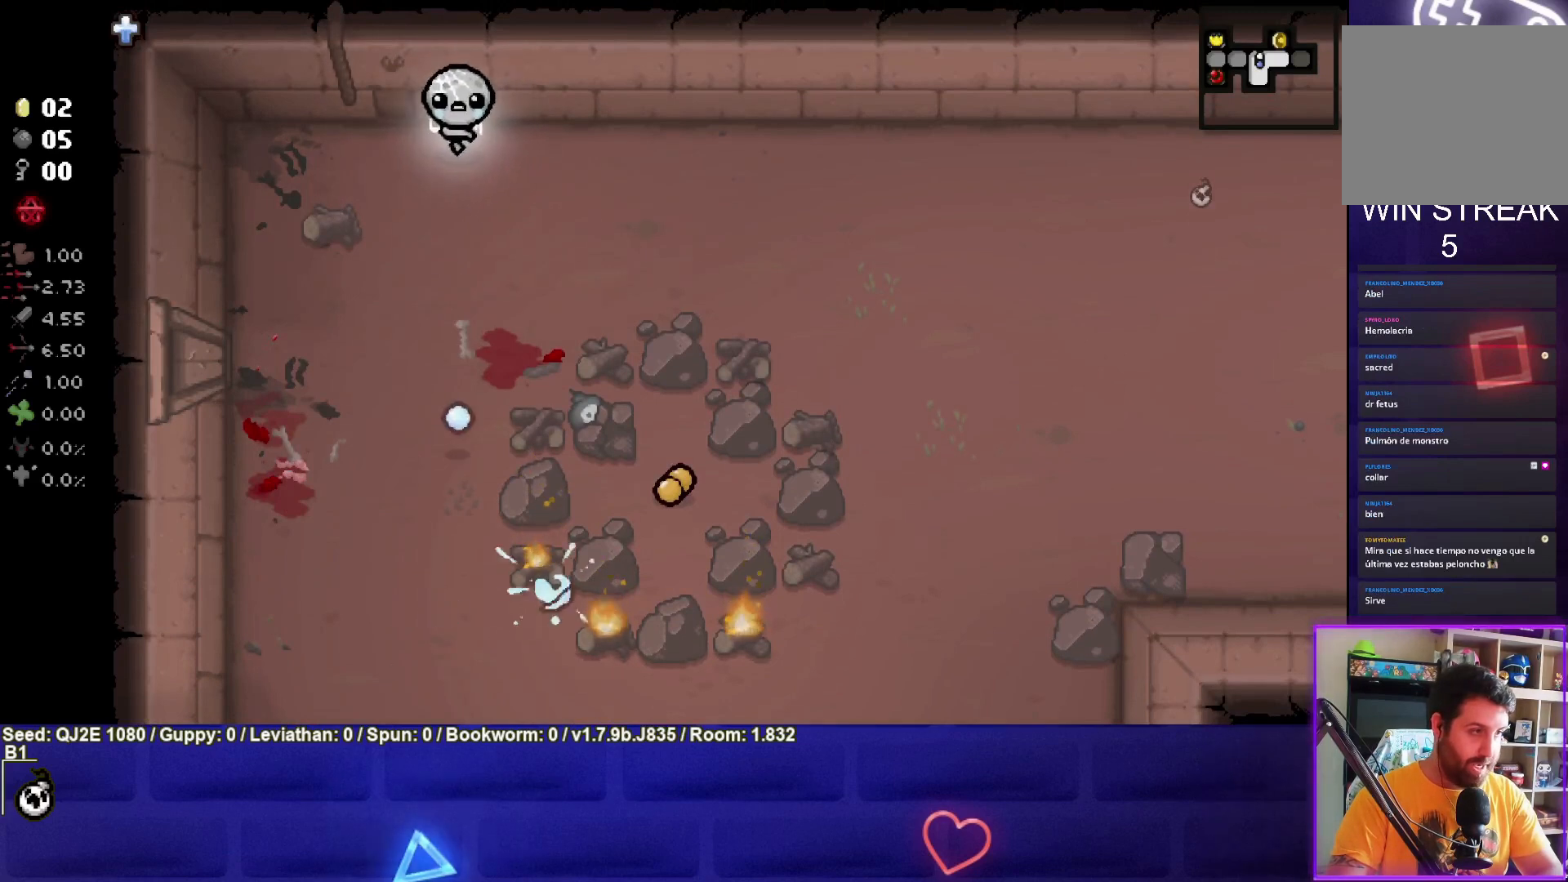
{"buttons": ["CROSS"], "left_stick": "center", "events": [[300, "CROSS", "down"]]}
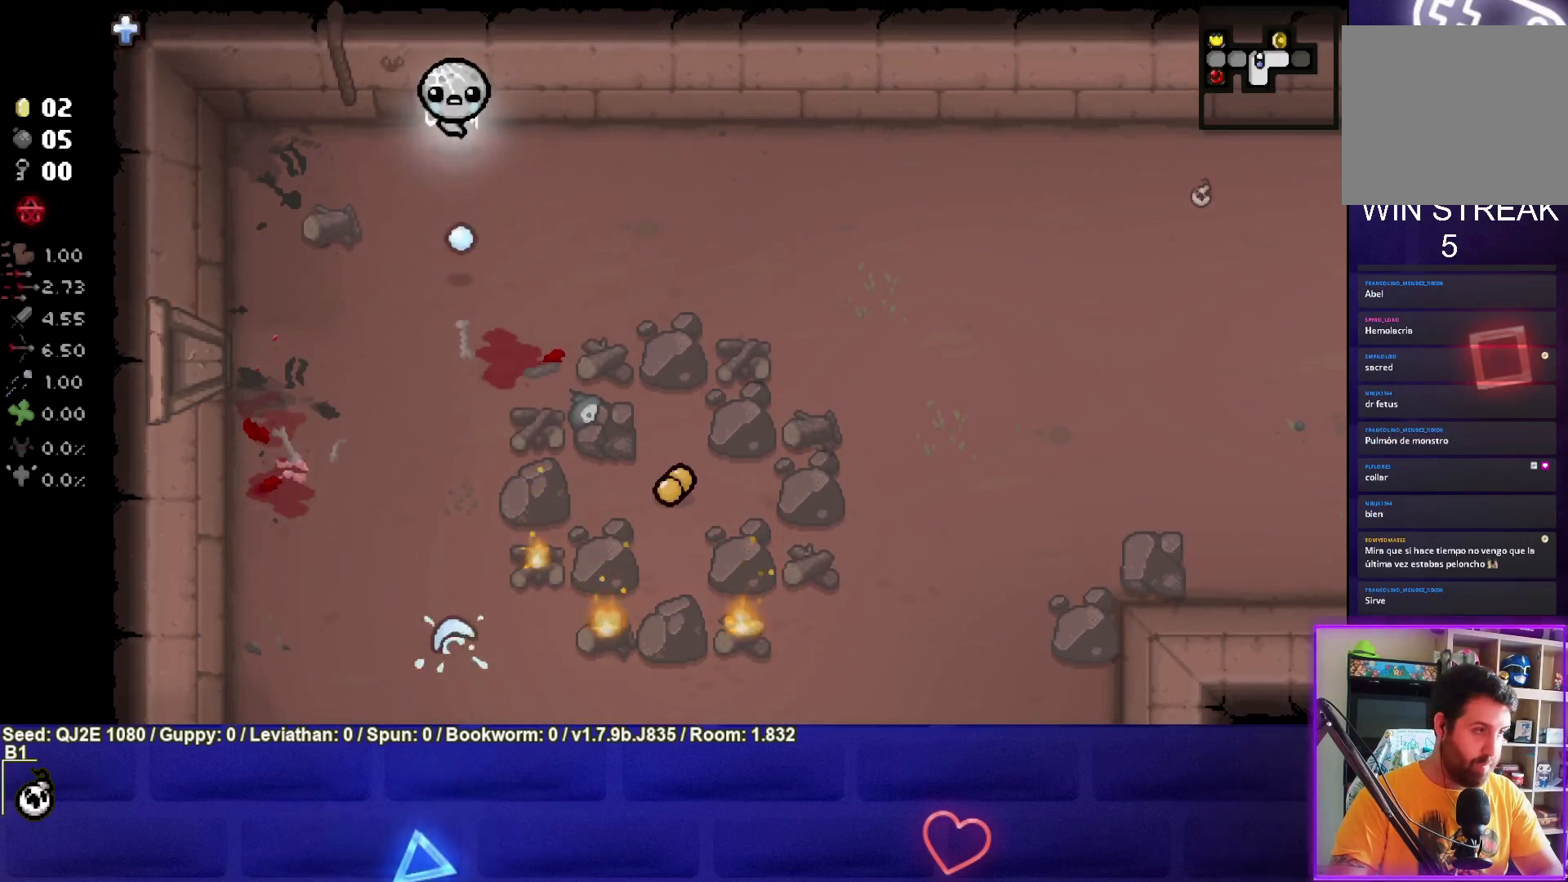
{"buttons": ["CROSS"], "left_stick": "up-right", "events": [[234, "CROSS", "up"], [467, "CROSS", "down"], [501, "left_stick", "up-right"]]}
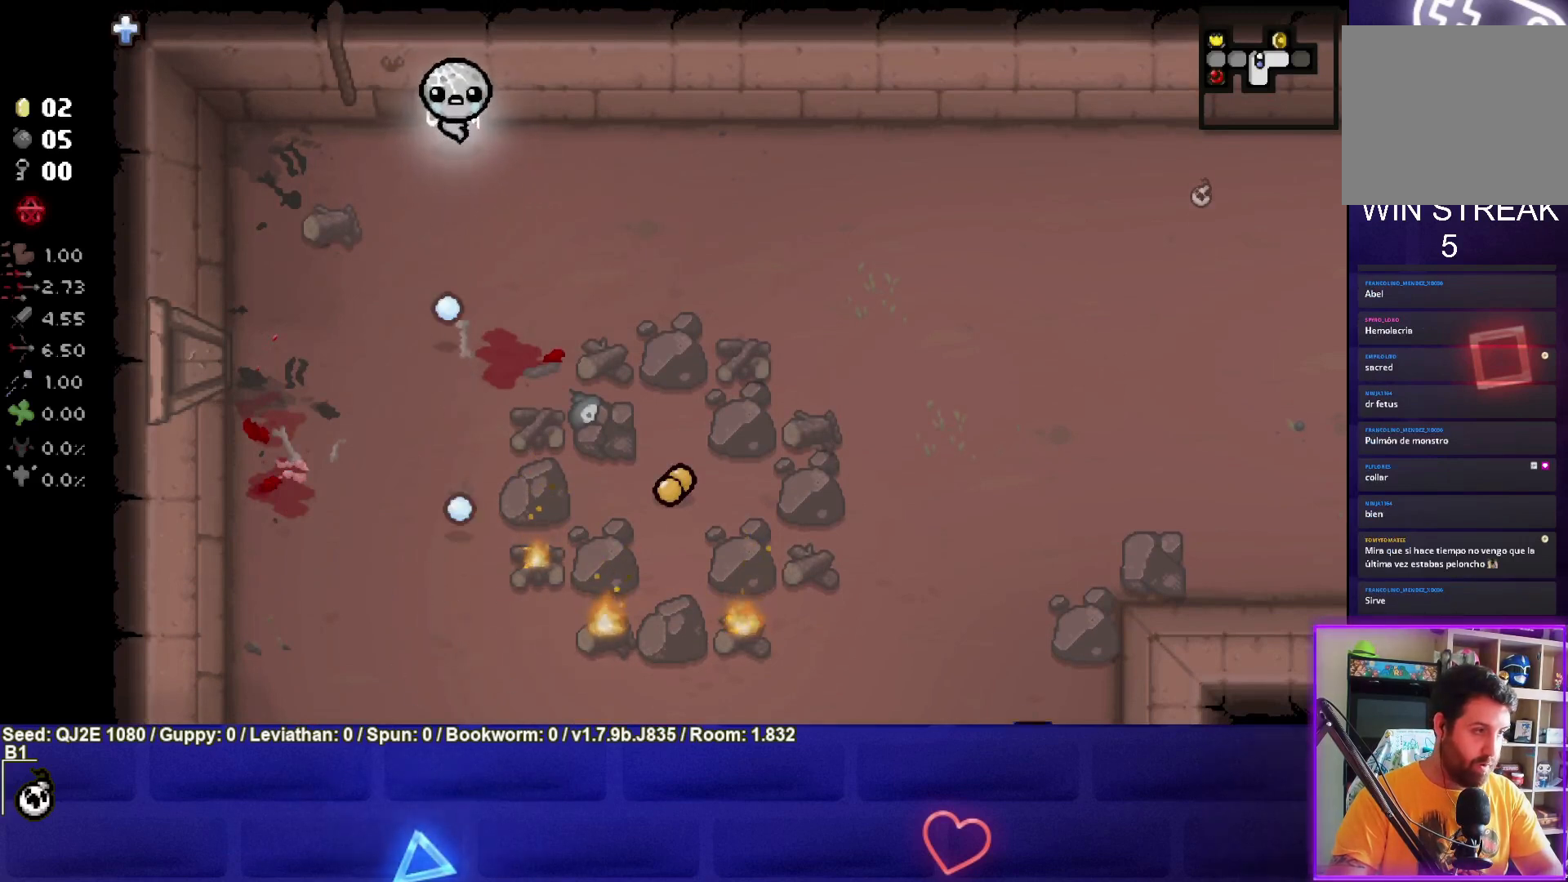
{"buttons": ["CROSS"], "left_stick": "center", "events": [[100, "left_stick", "center"], [300, "left_stick", "right"], [433, "left_stick", "center"]]}
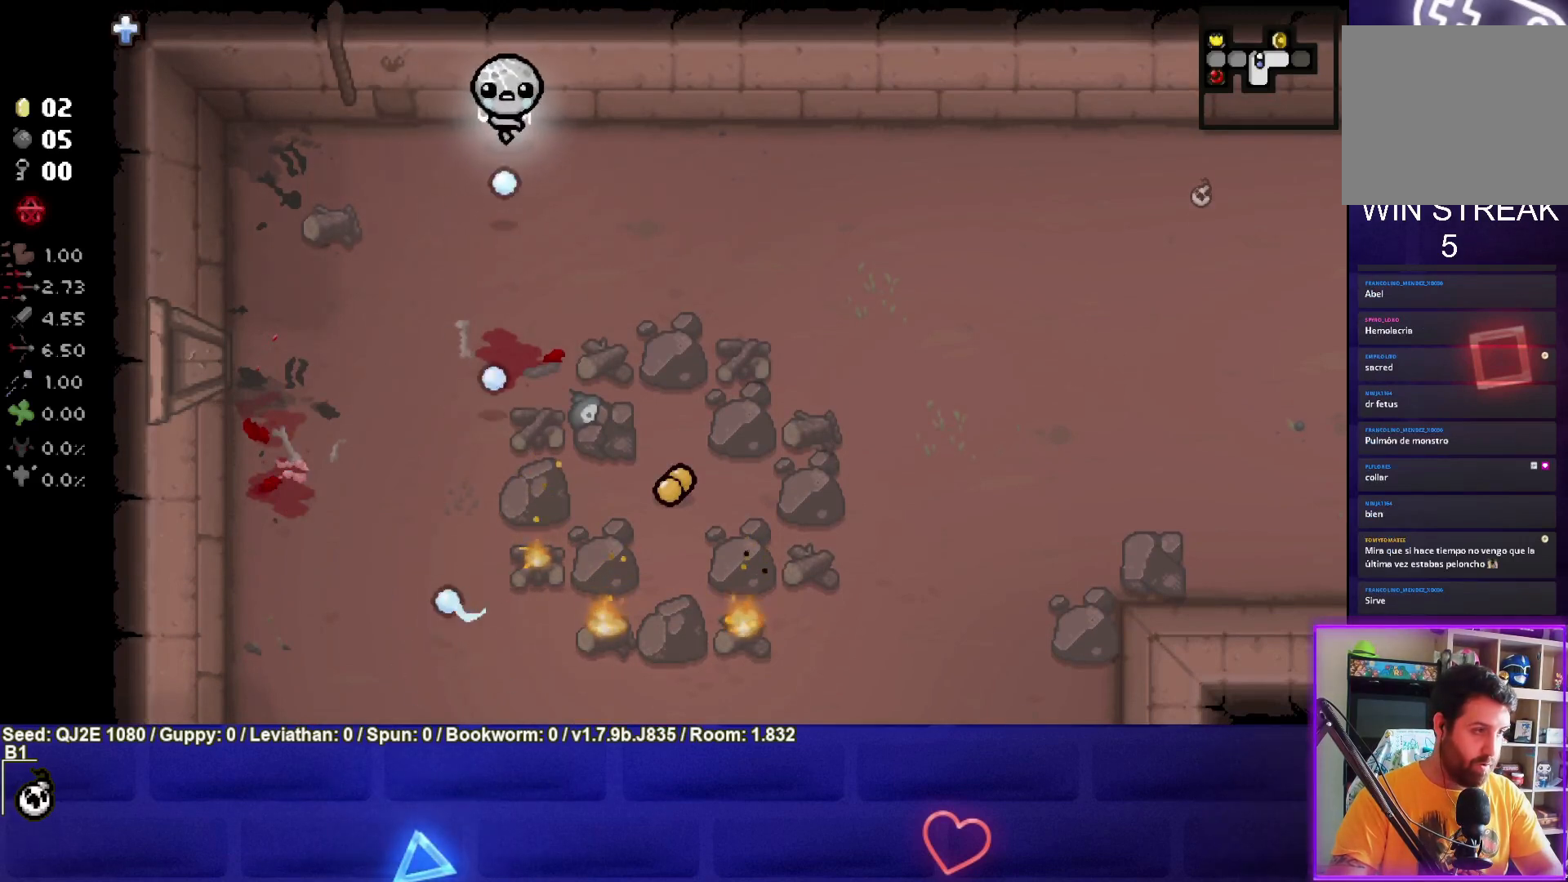
{"buttons": ["CROSS"], "left_stick": "center", "events": []}
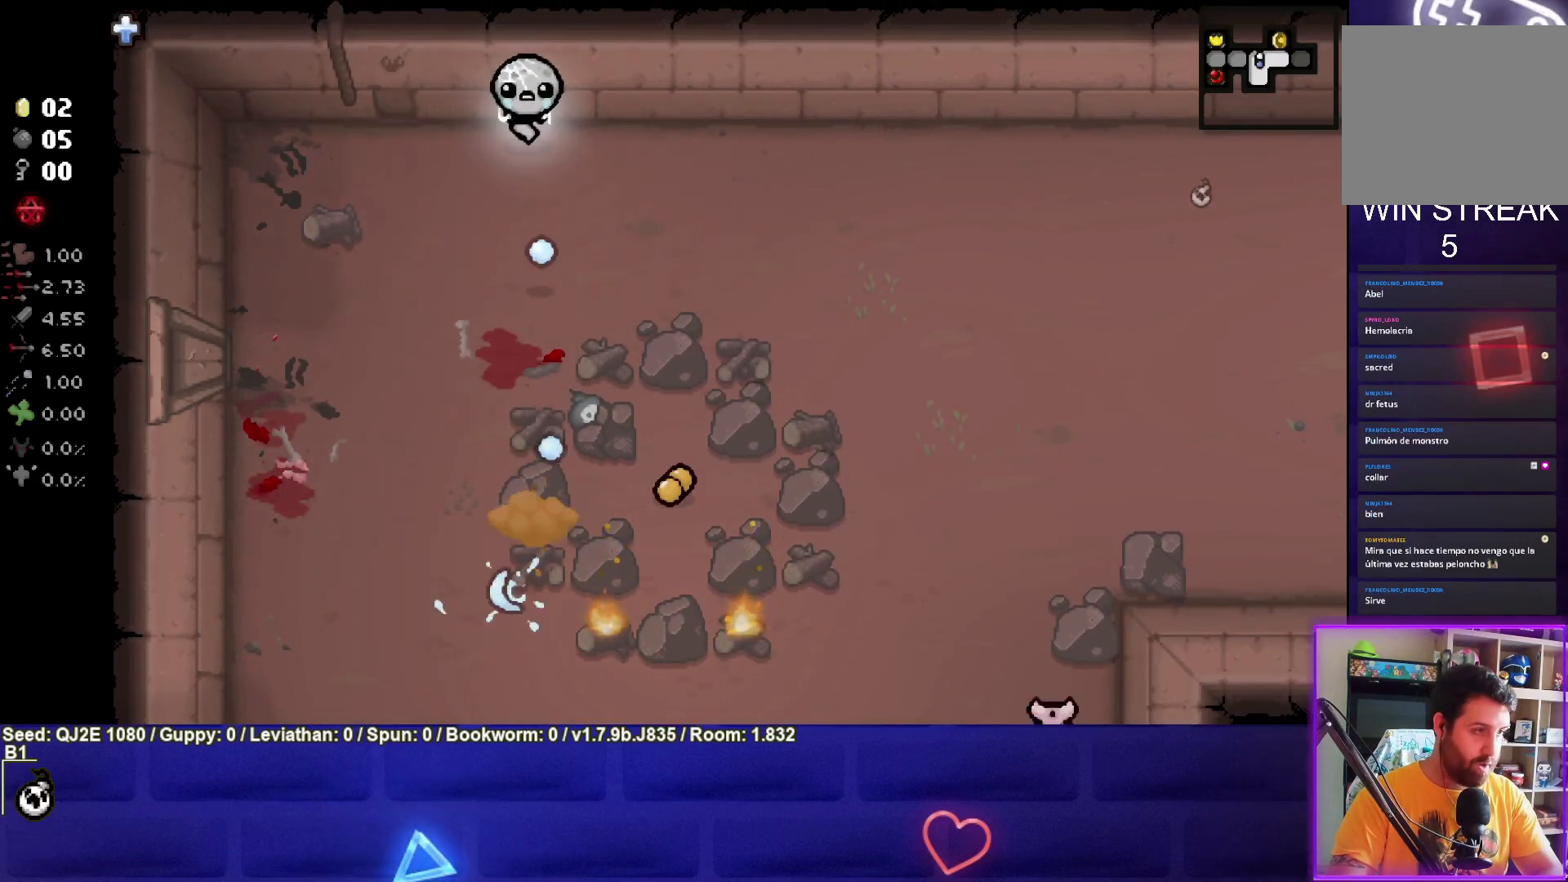
{"buttons": ["CROSS"], "left_stick": "left", "events": [[166, "left_stick", "left"], [233, "left_stick", "center"], [433, "left_stick", "left"]]}
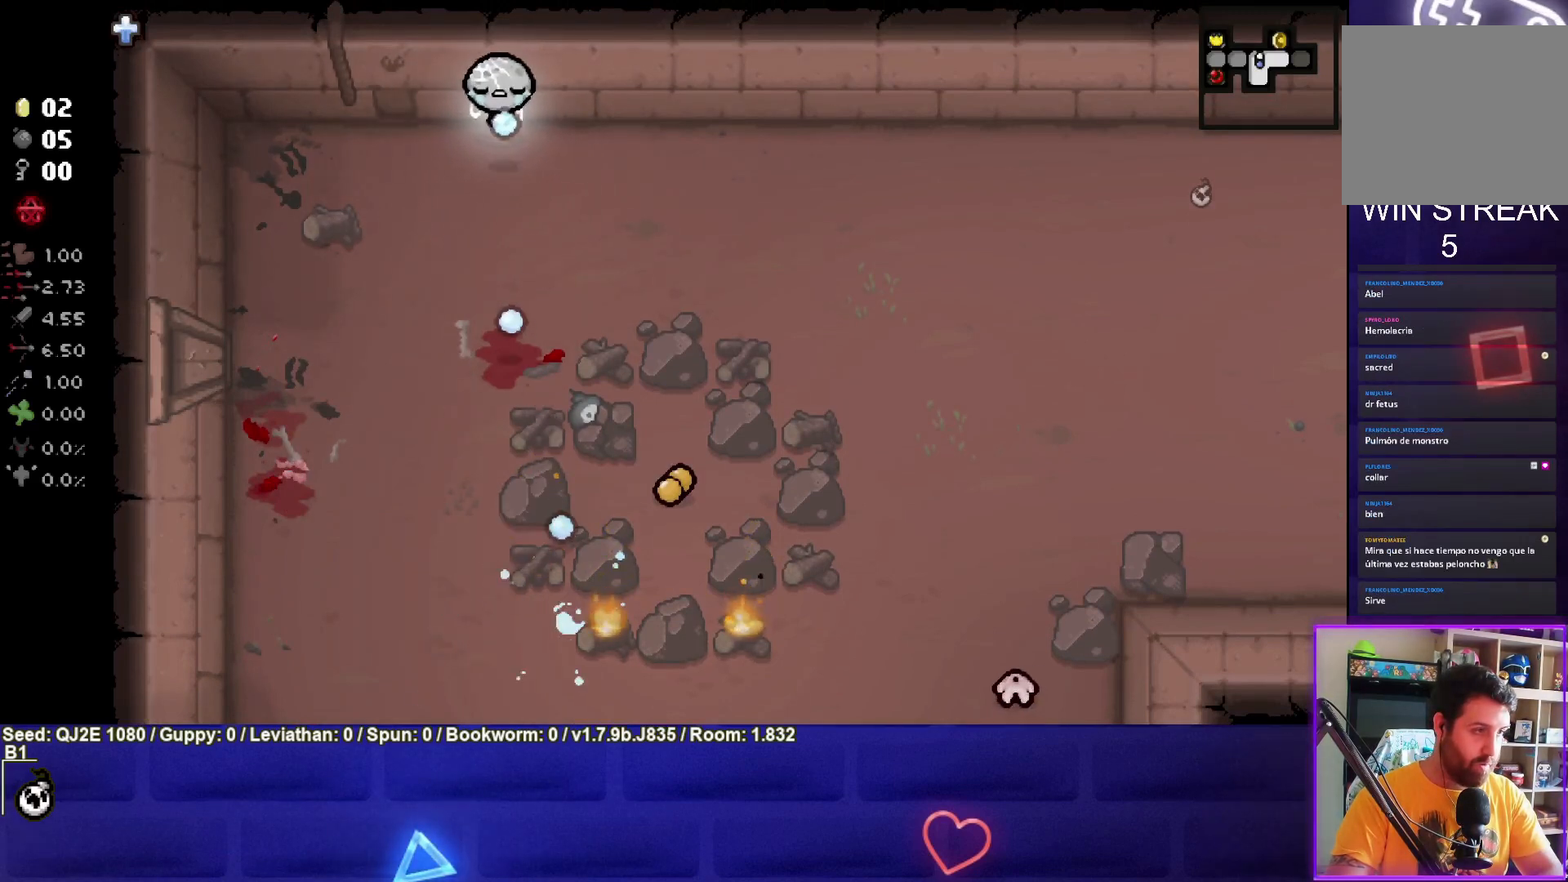
{"buttons": ["CROSS"], "left_stick": "center", "events": [[234, "left_stick", "up"], [334, "left_stick", "center"]]}
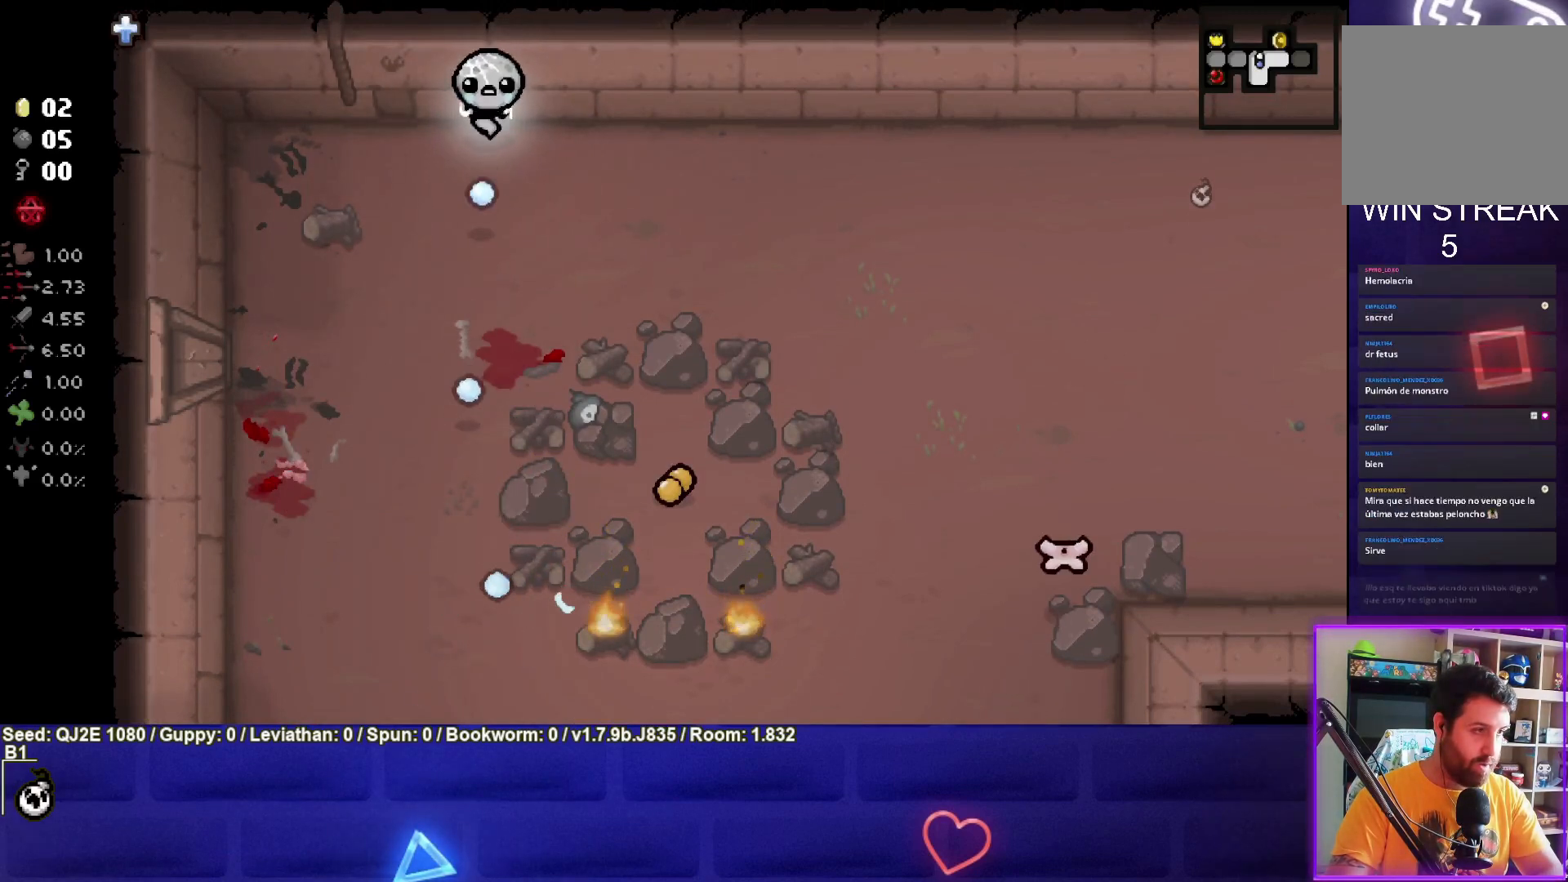
{"buttons": ["CROSS"], "left_stick": "right", "events": [[233, "left_stick", "right"], [367, "CROSS", "up"], [467, "CROSS", "down"]]}
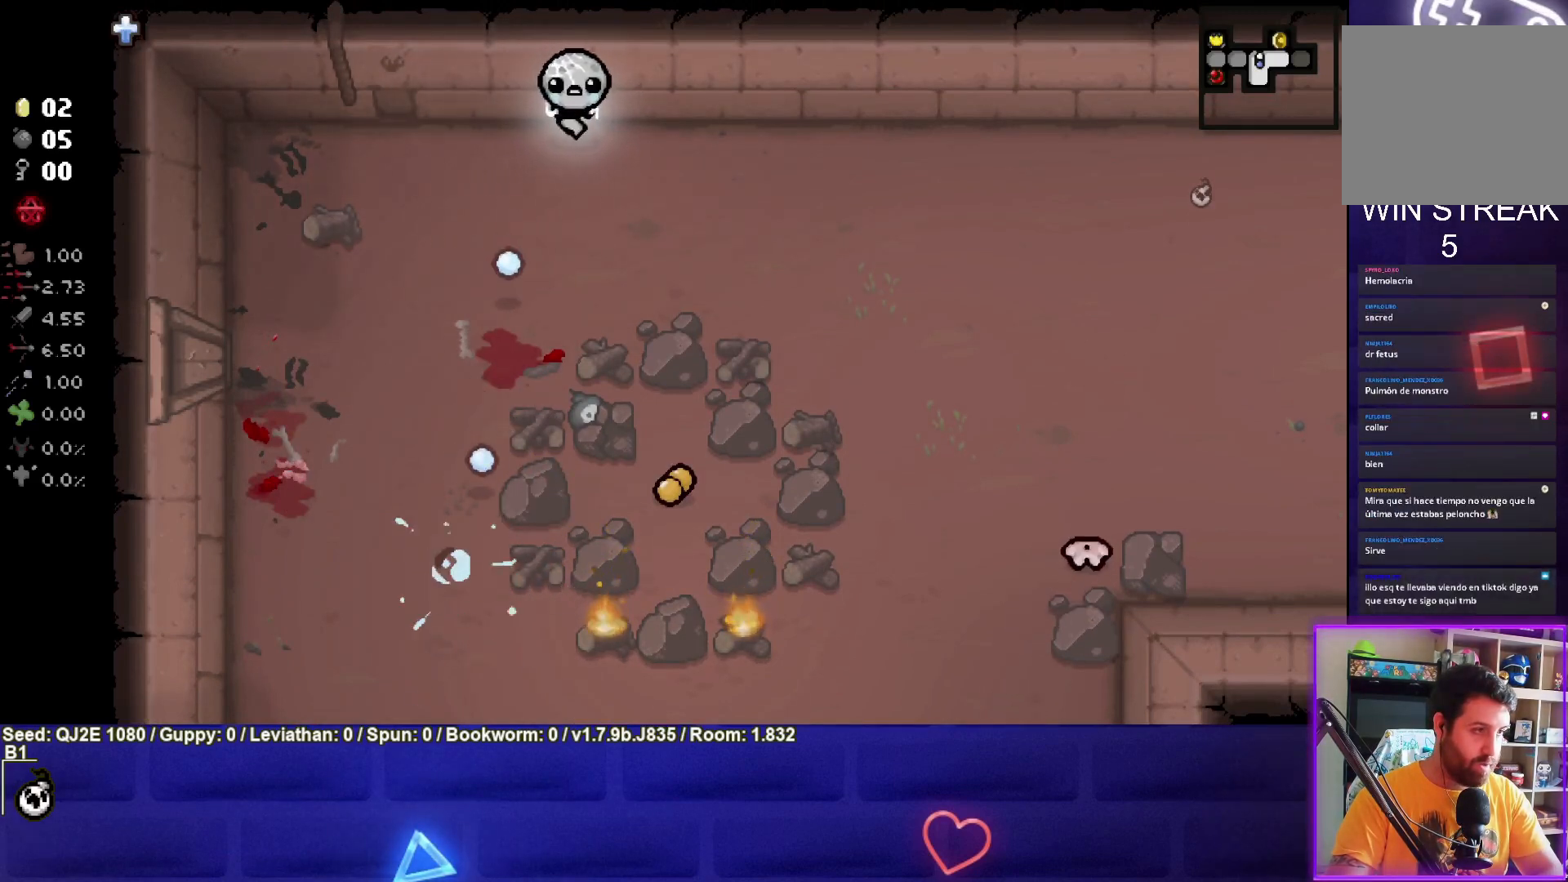
{"buttons": [], "left_stick": "right", "events": [[267, "left_stick", "center"], [467, "CROSS", "up"], [467, "left_stick", "right"]]}
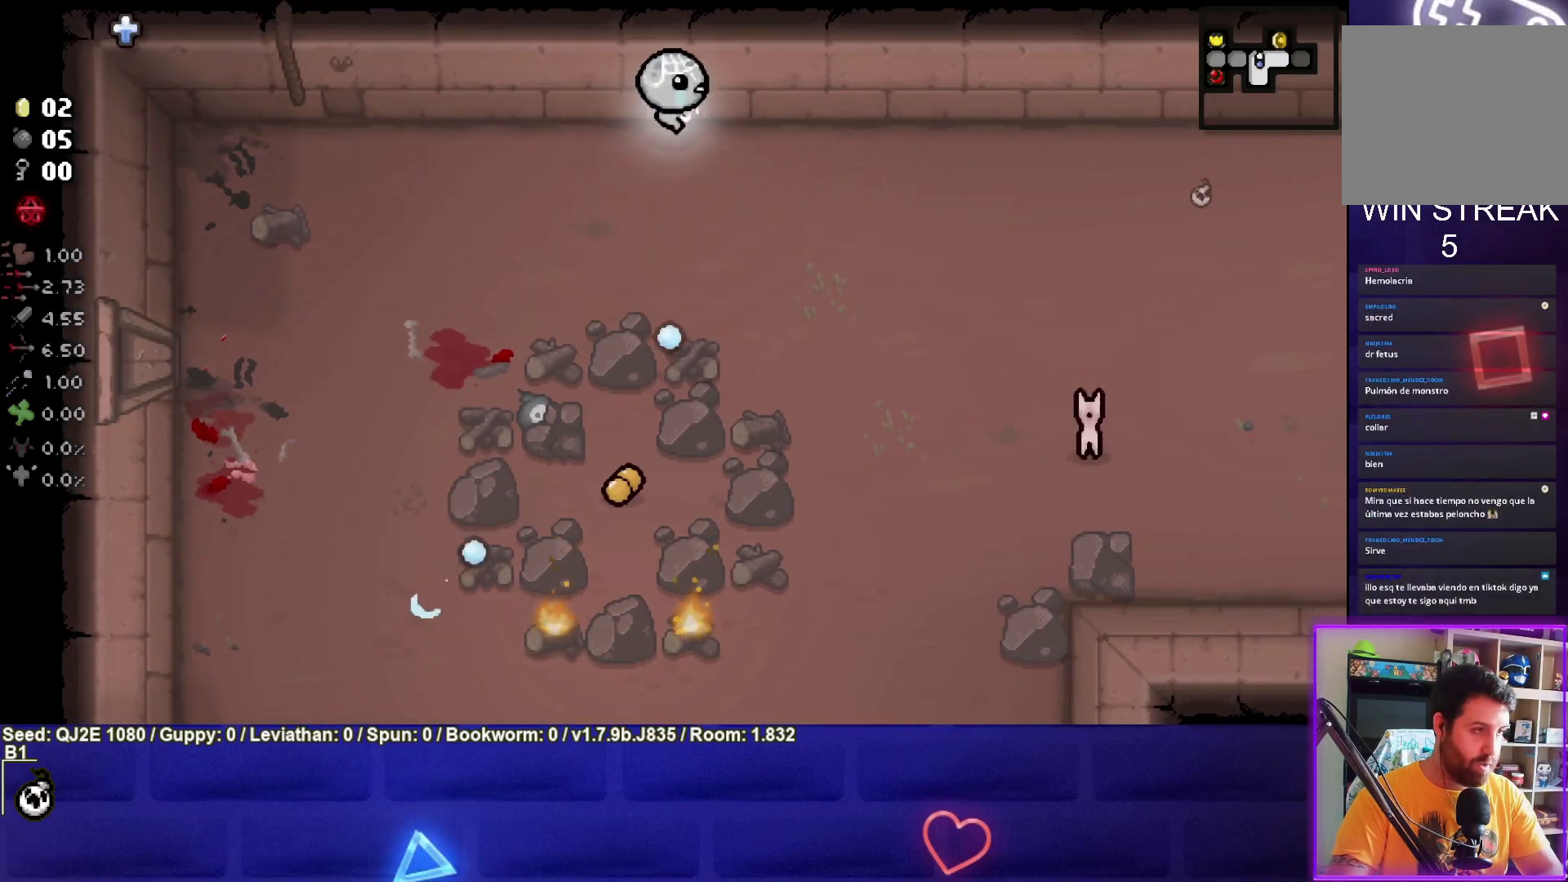
{"buttons": ["CROSS"], "left_stick": "left", "events": [[166, "CROSS", "down"], [267, "left_stick", "center"], [333, "left_stick", "left"], [367, "CROSS", "up"], [467, "CROSS", "down"]]}
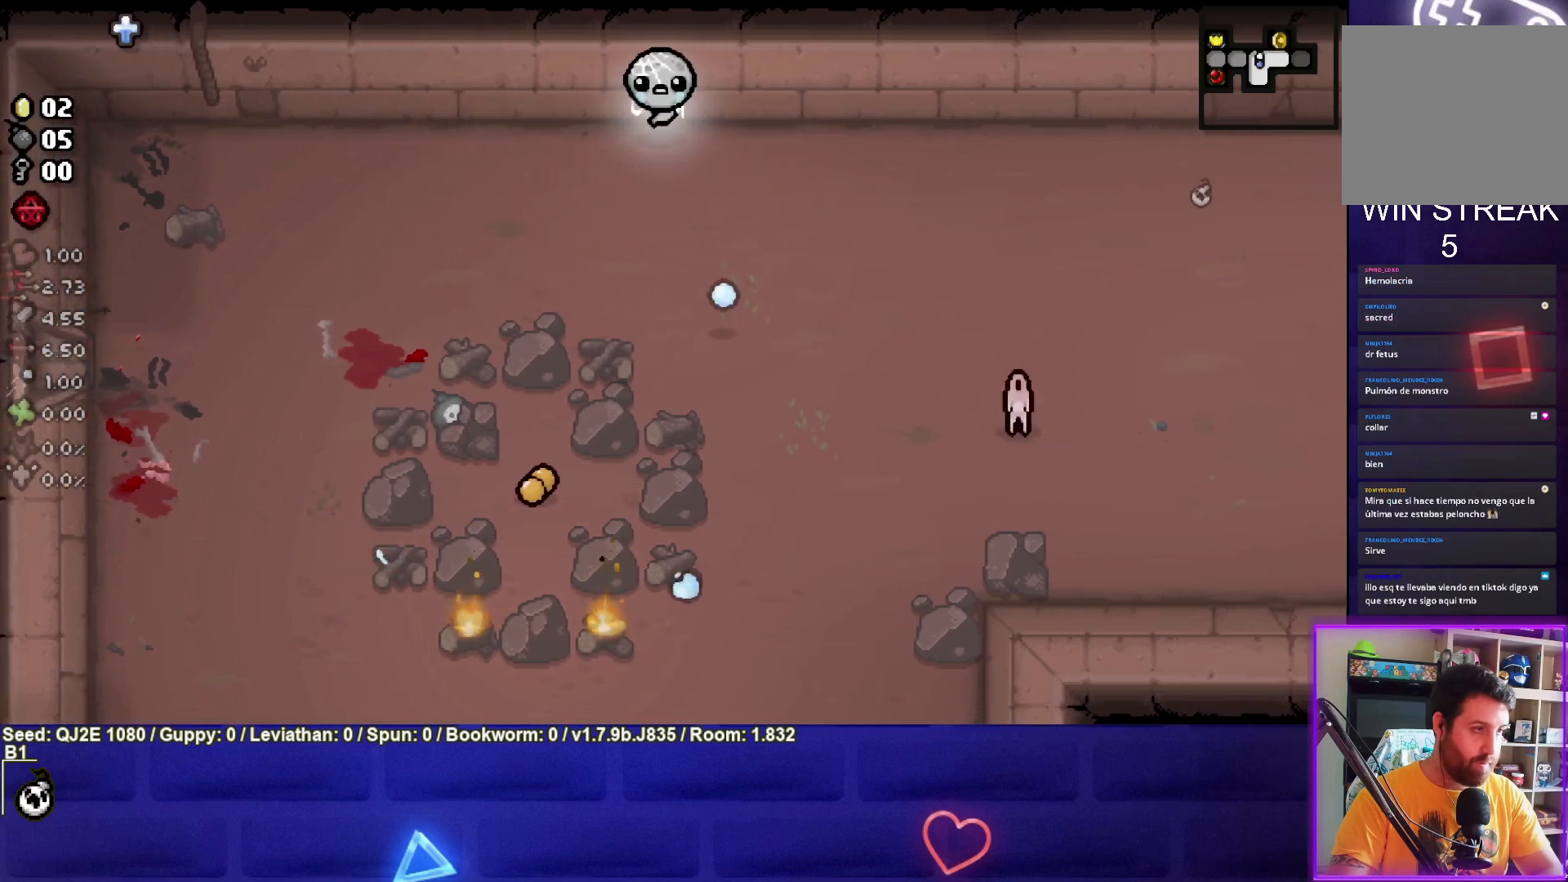
{"buttons": ["CROSS"], "left_stick": "center", "events": [[167, "CROSS", "up"], [234, "left_stick", "center"], [300, "CROSS", "down"], [300, "left_stick", "left"], [501, "left_stick", "center"]]}
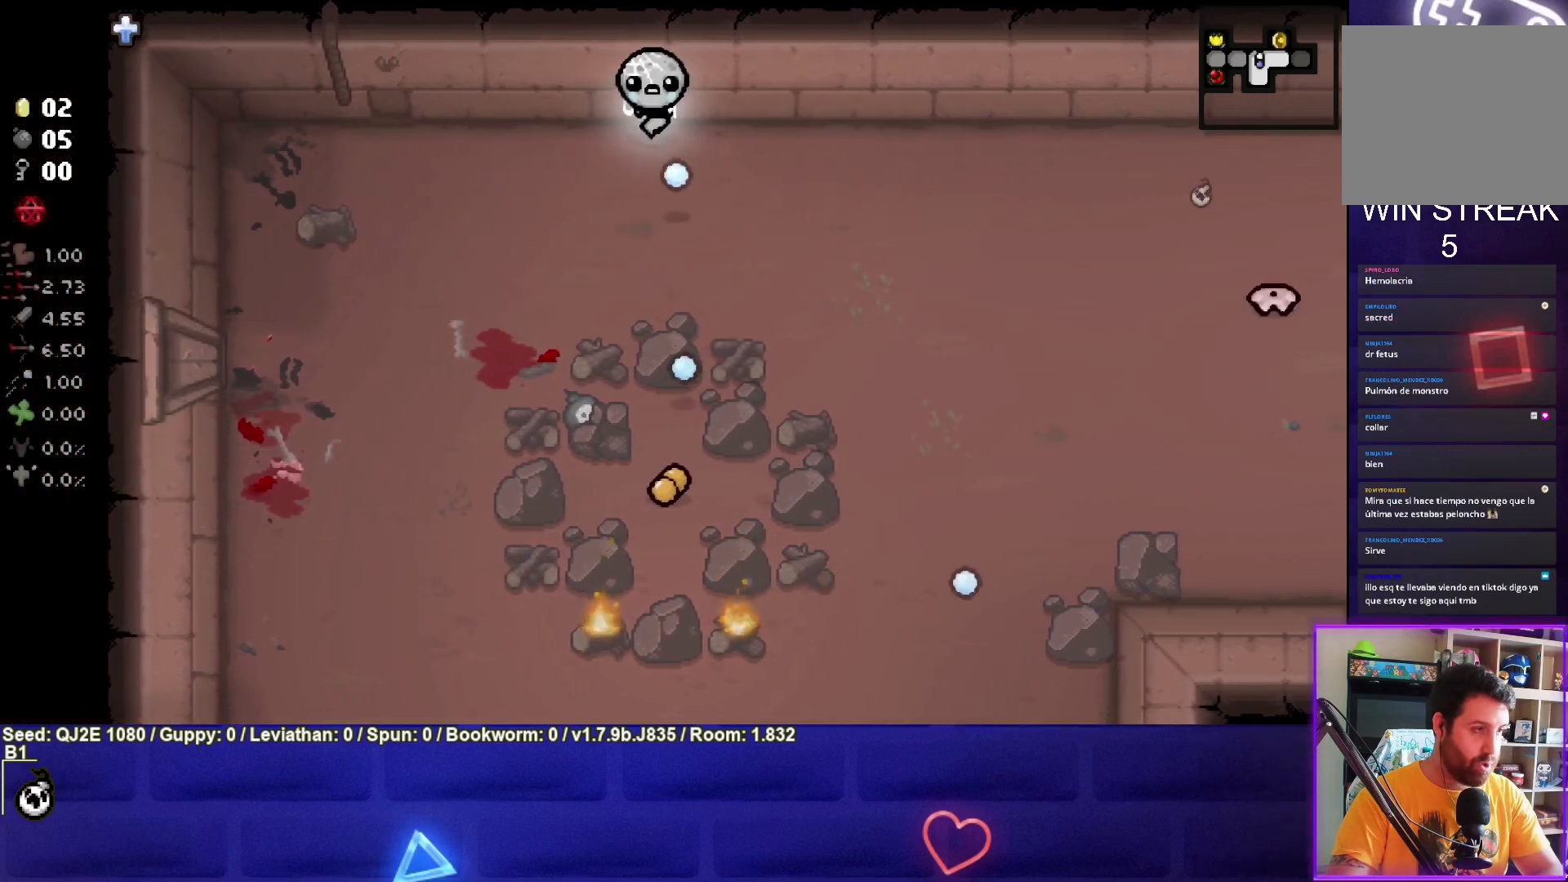
{"buttons": ["CROSS"], "left_stick": "center", "events": [[100, "CROSS", "up"], [200, "CROSS", "down"], [333, "left_stick", "left"], [400, "left_stick", "center"]]}
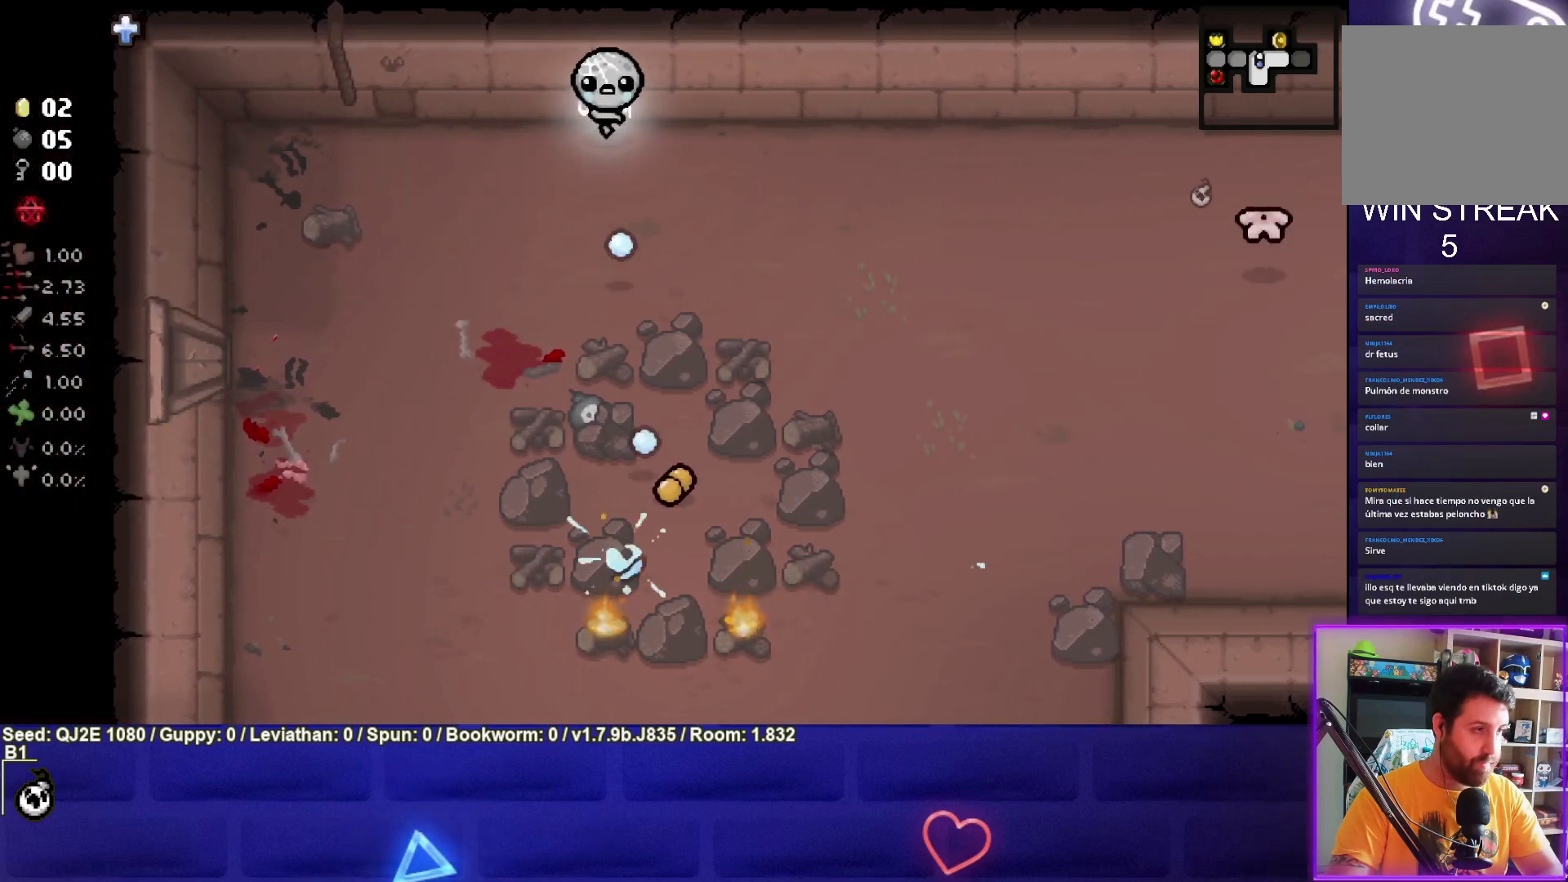
{"buttons": [], "left_stick": "center", "events": [[300, "left_stick", "left"], [401, "left_stick", "center"], [434, "CROSS", "up"]]}
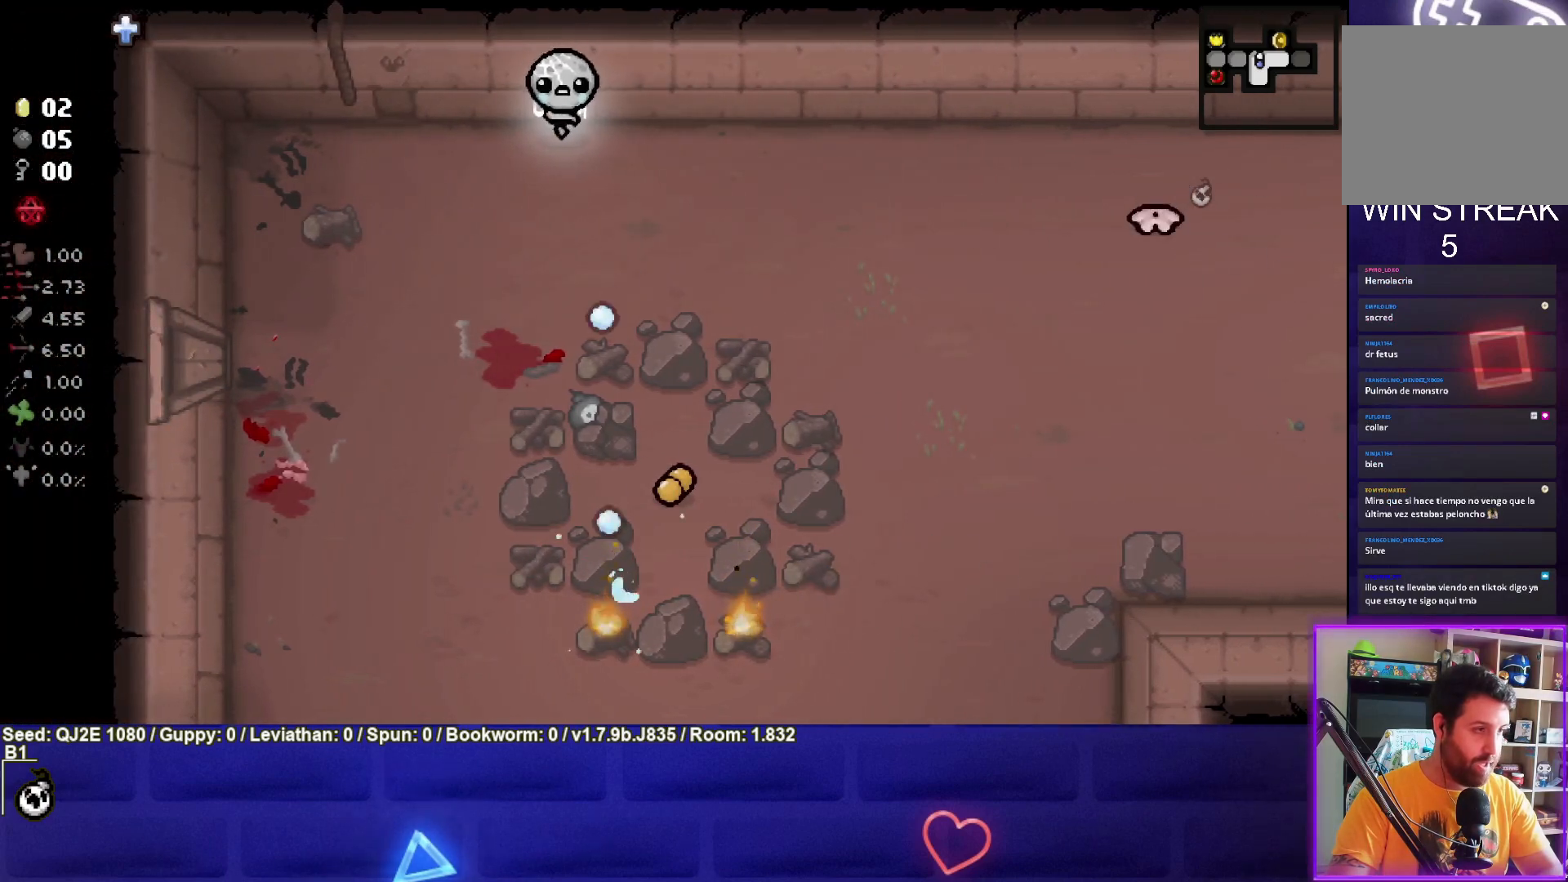
{"buttons": [], "left_stick": "center", "events": [[333, "START", "down"], [467, "START", "up"]]}
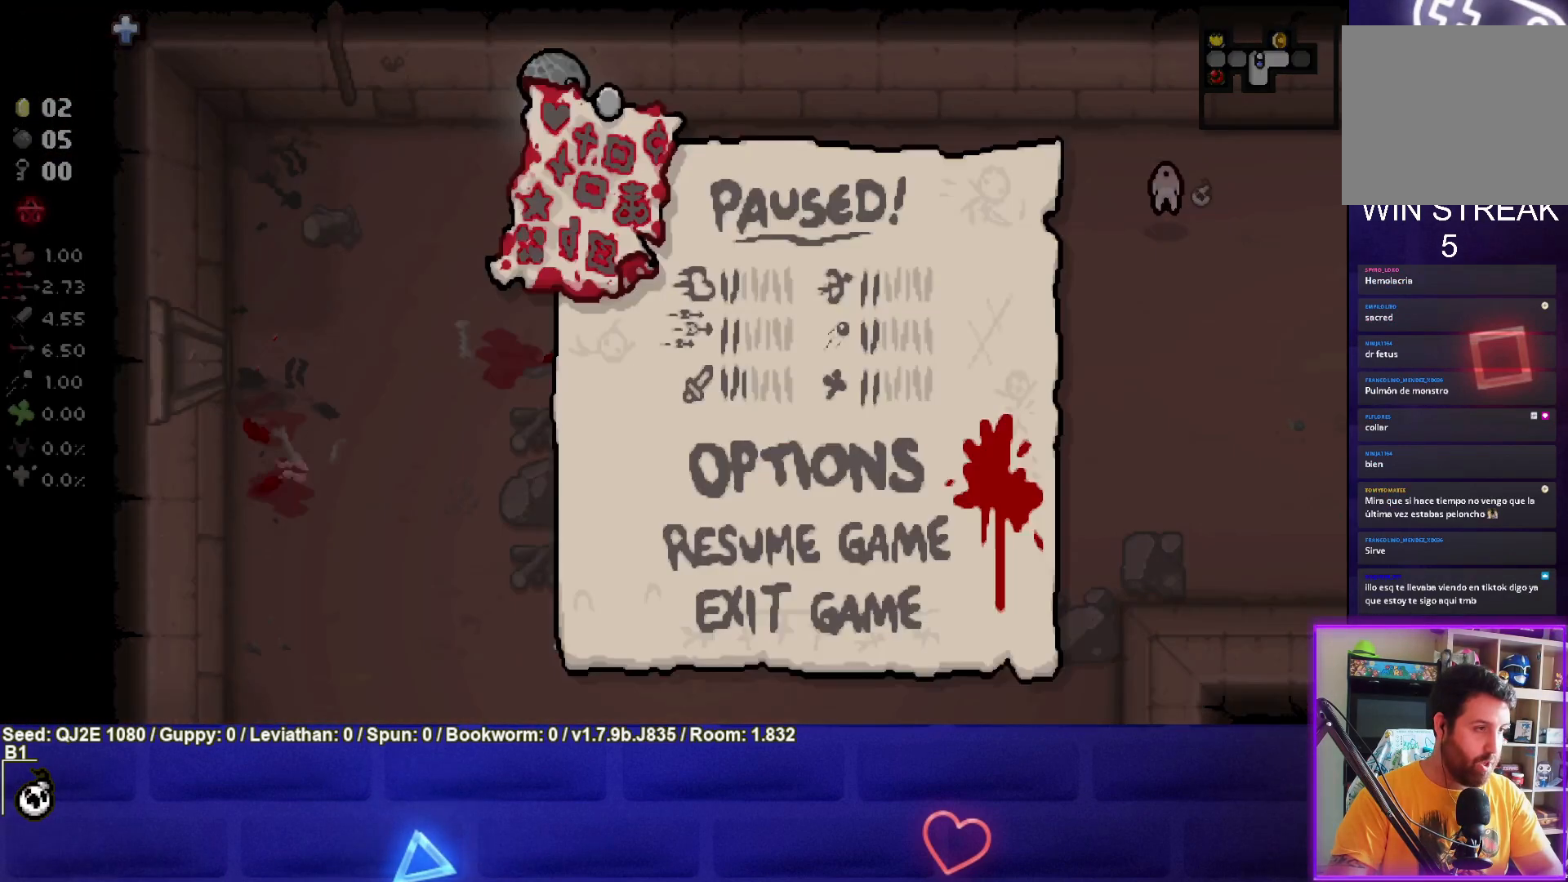
{"buttons": [], "left_stick": "center", "events": []}
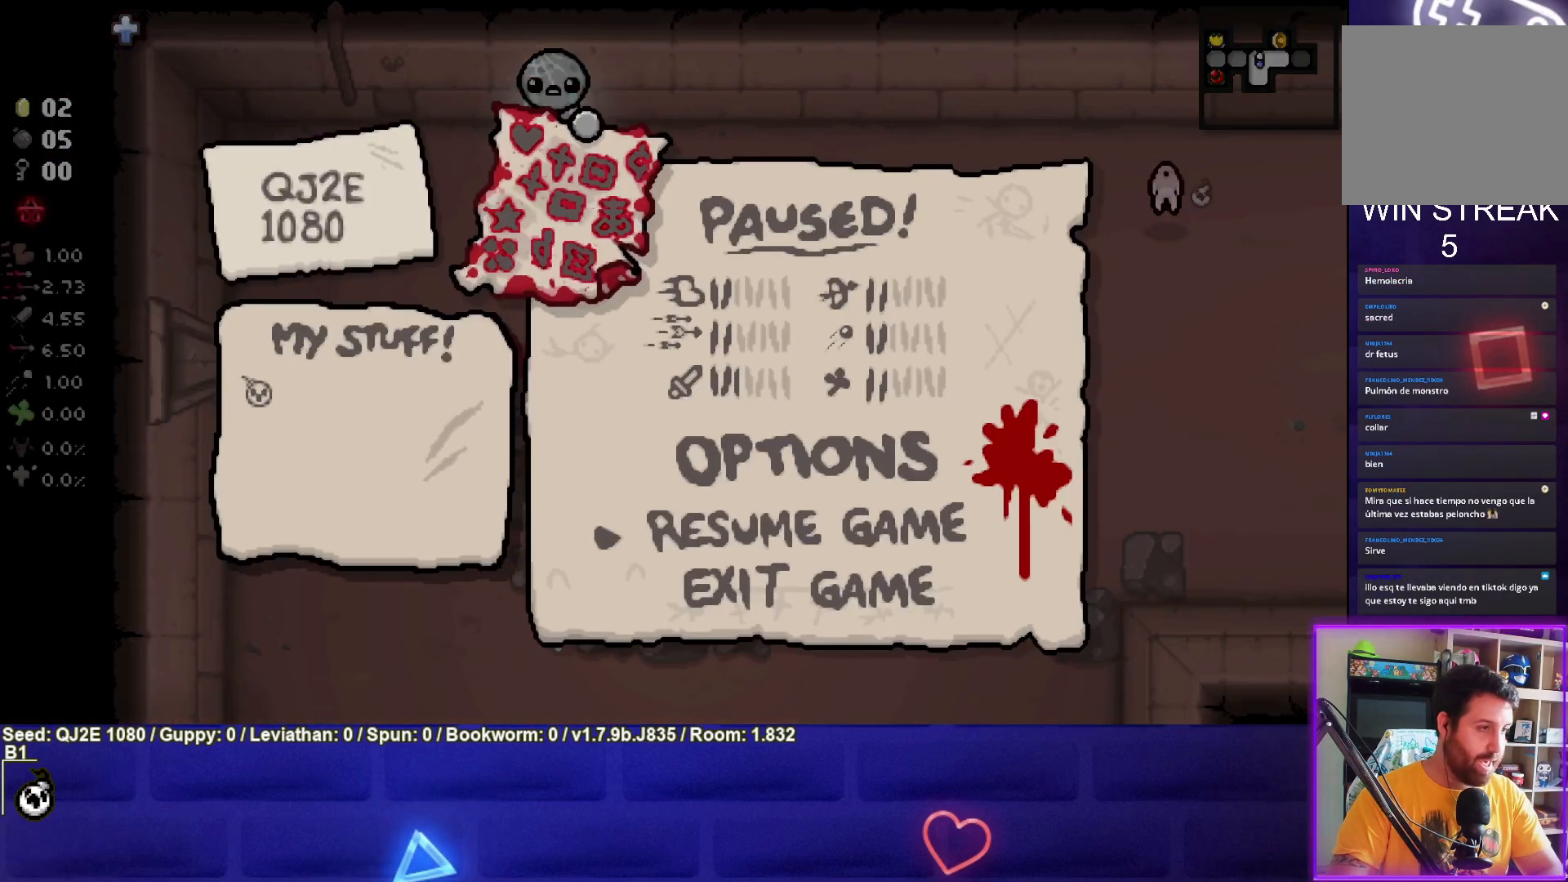
{"buttons": [], "left_stick": "center", "events": []}
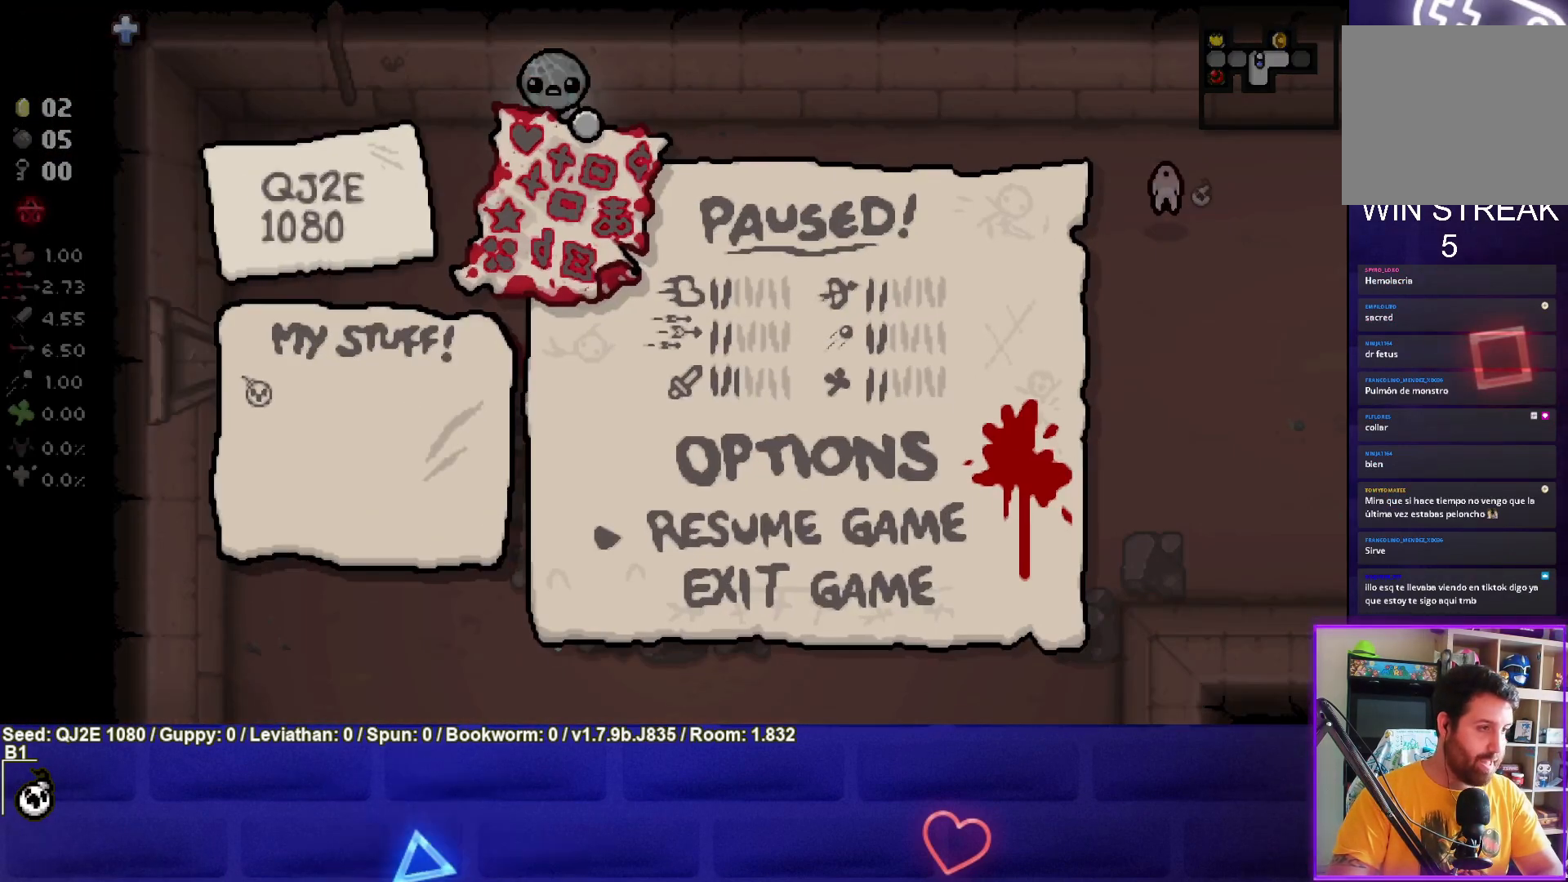
{"buttons": [], "left_stick": "center", "events": []}
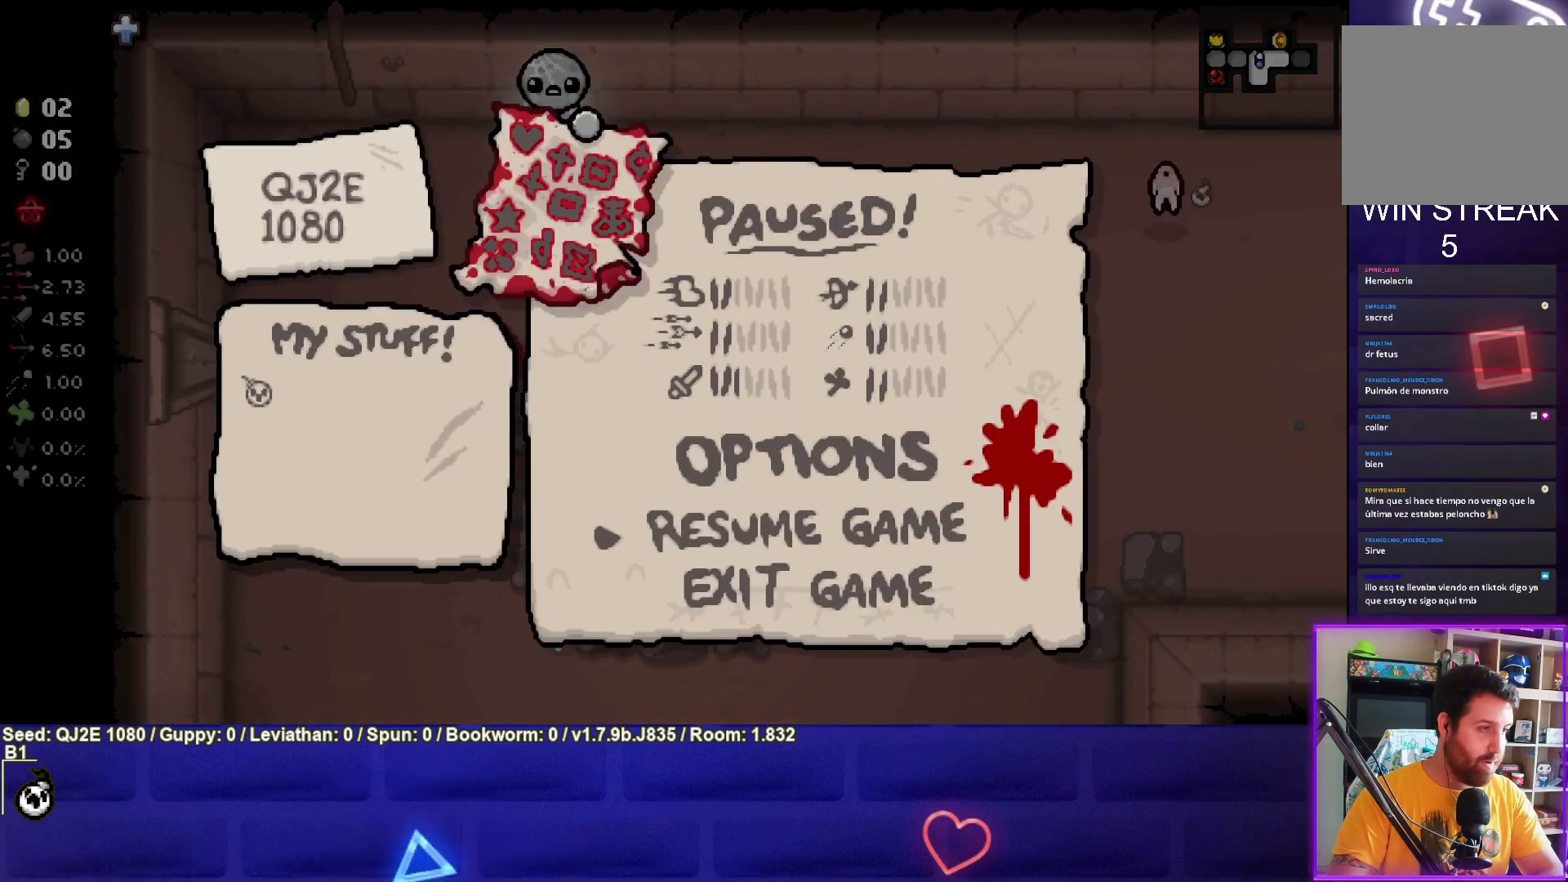
{"buttons": [], "left_stick": "center", "events": []}
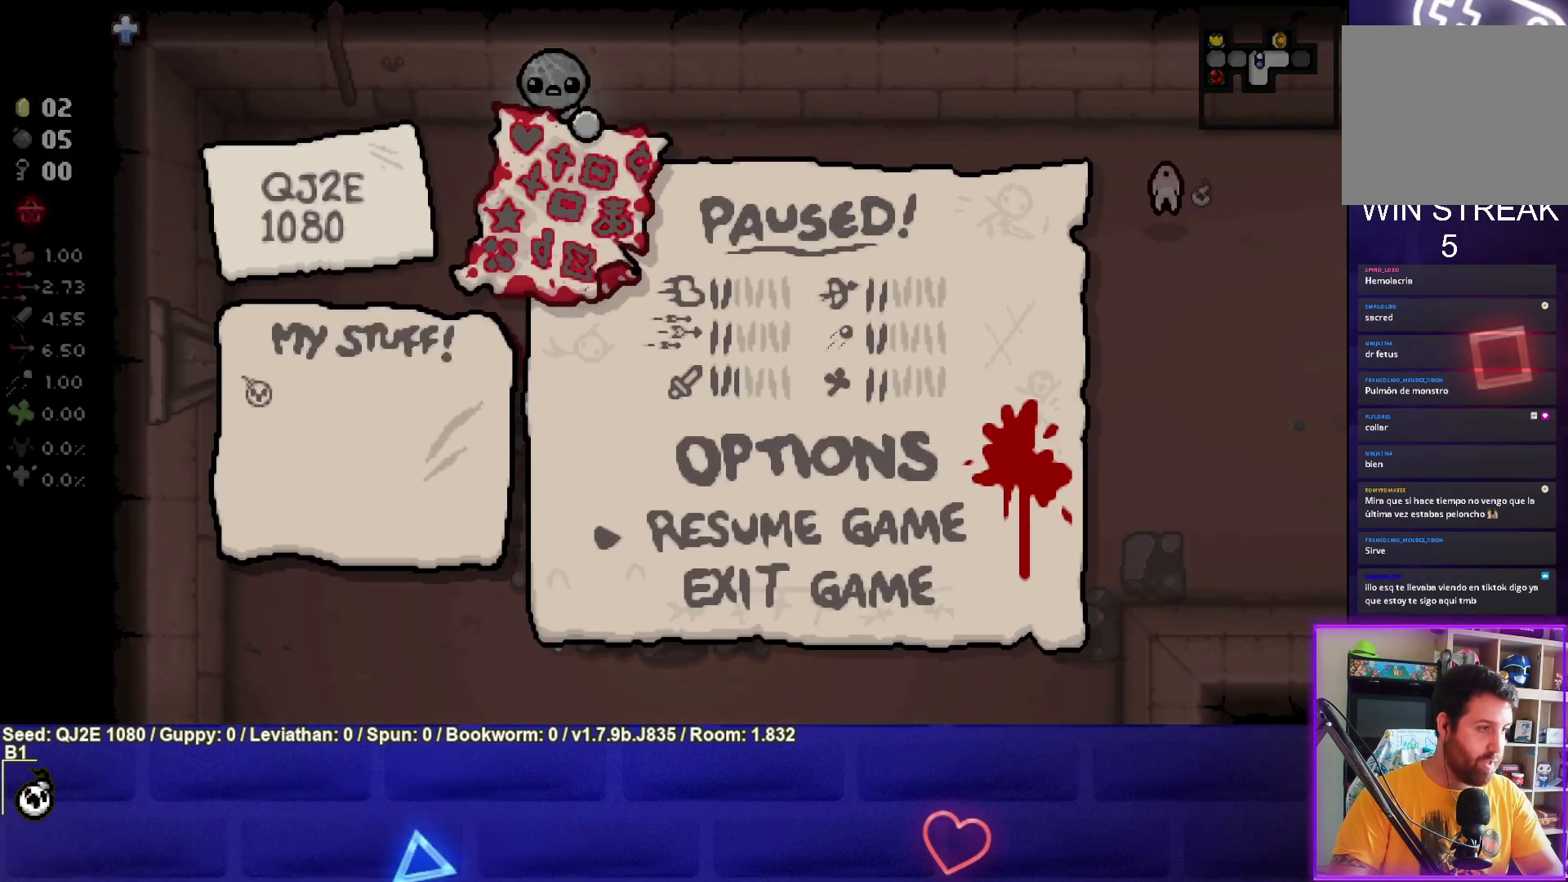
{"buttons": [], "left_stick": "center", "events": []}
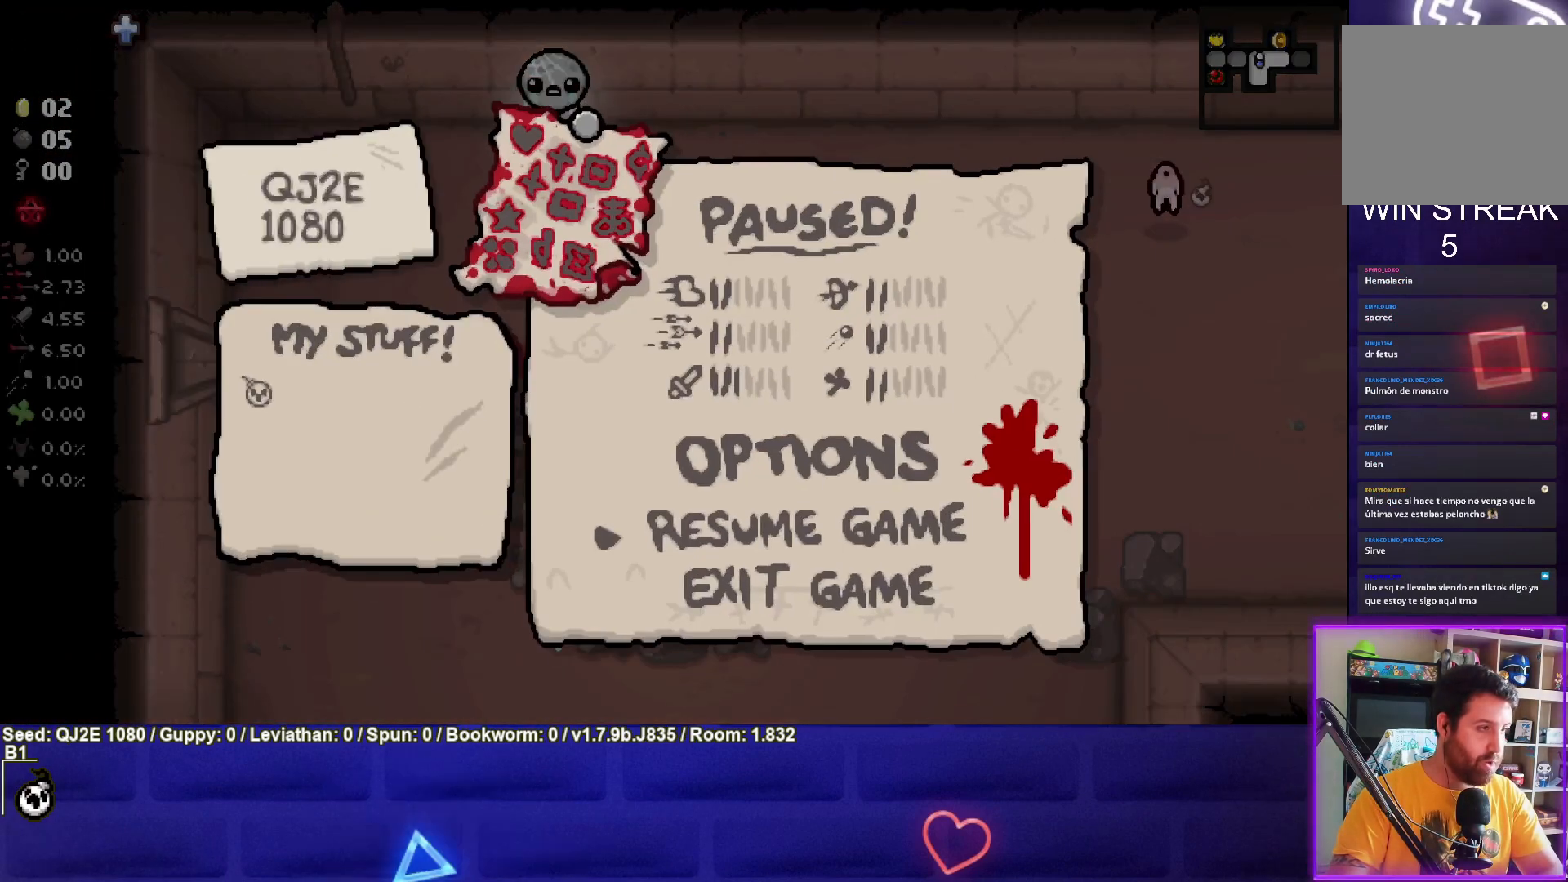
{"buttons": [], "left_stick": "center", "events": []}